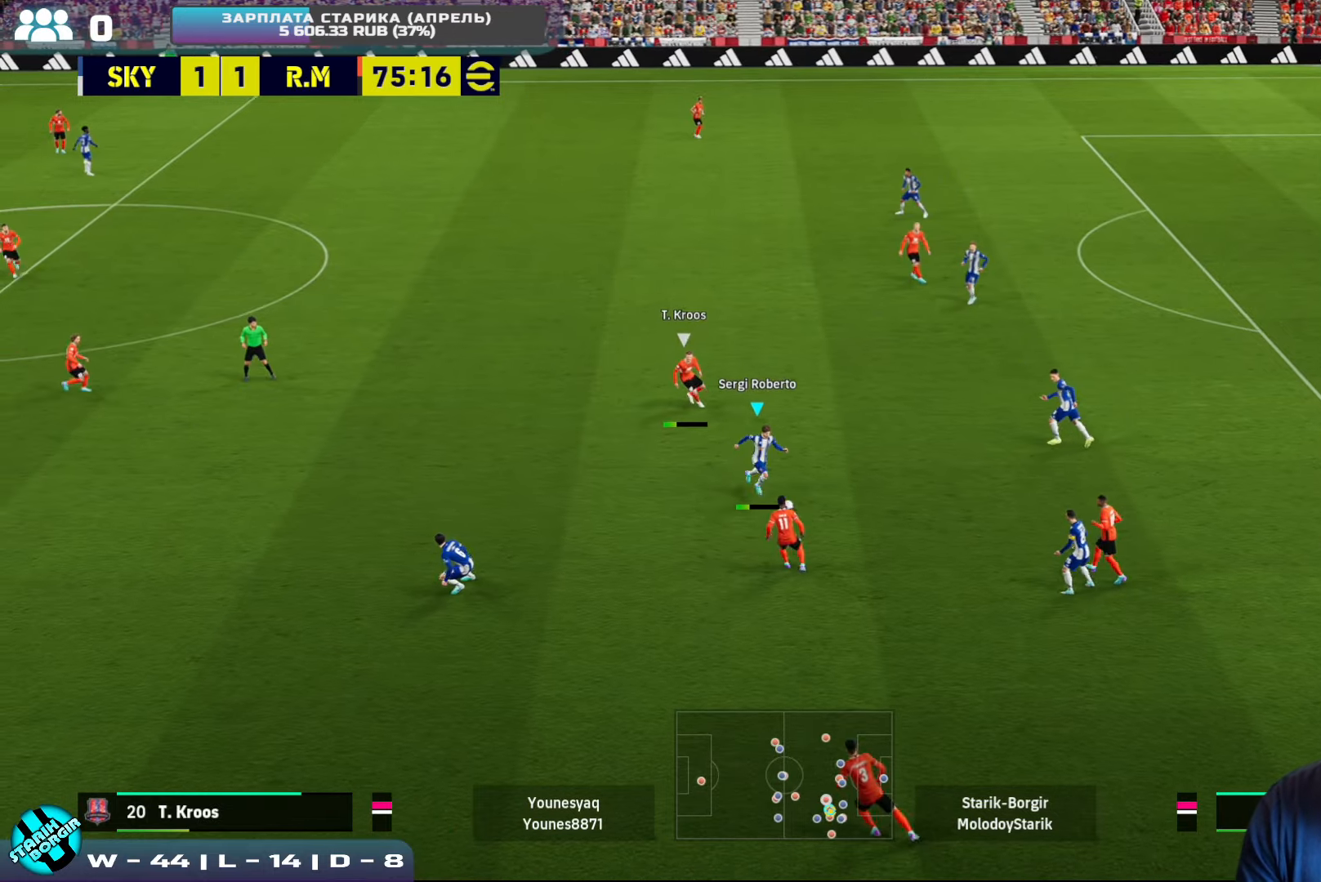
Gameplay with a controller (PlayStation layout); each line is a JSON object with the inputs held at the frame after it. "events" lists button and stick changes between this image and that frame as [ms after this image, input, new state], when the widget could be followed in between. Not read: right_stick.
{"buttons": ["R2"], "left_stick": "left", "events": [[300, "R2", "down"], [333, "left_stick", "left"]]}
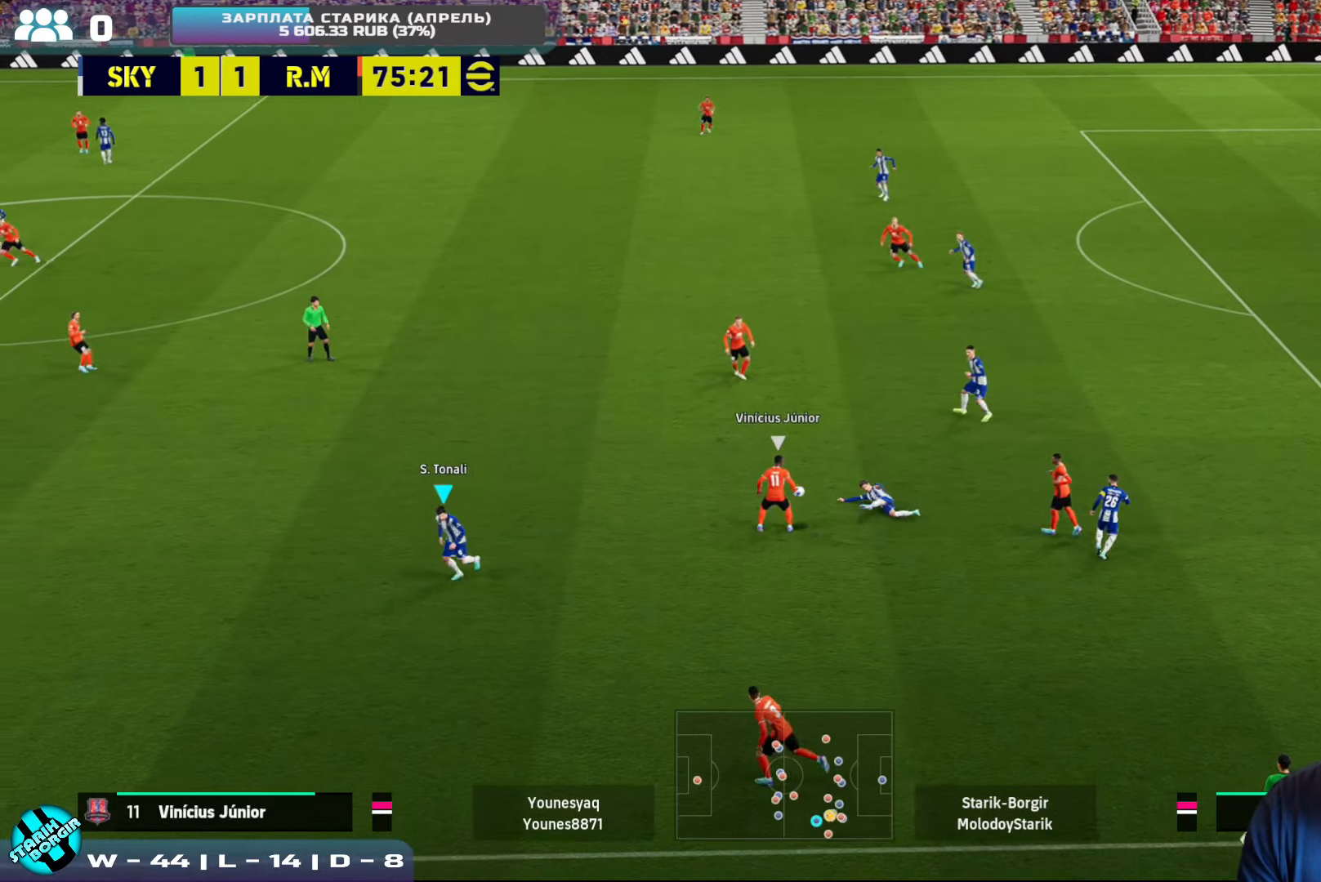
{"buttons": ["R2"], "left_stick": "left", "events": []}
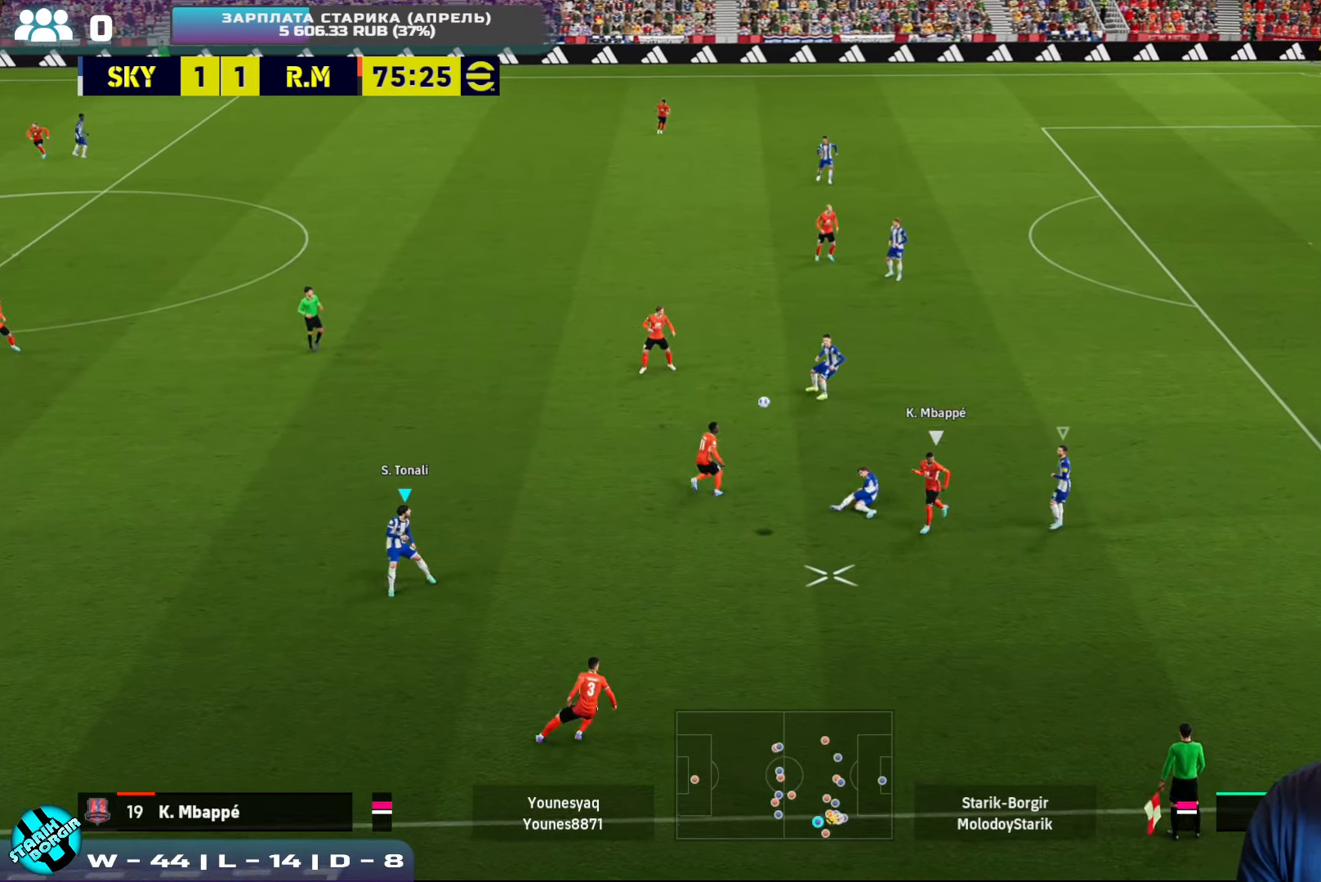
{"buttons": ["R2"], "left_stick": "down-left", "events": [[17, "left_stick", "down-left"], [33, "L1", "down"], [167, "L1", "up"]]}
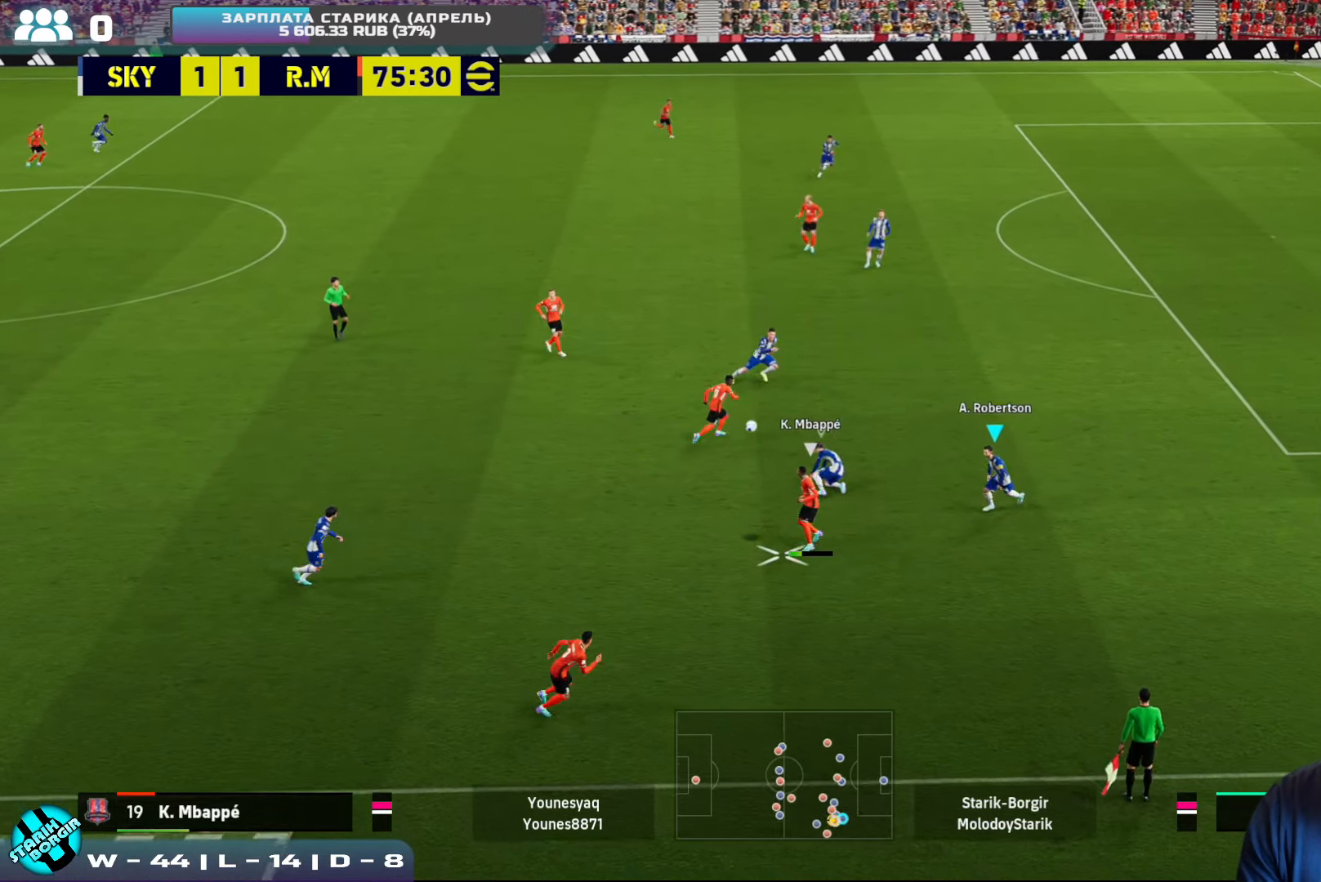
{"buttons": ["CROSS", "R2"], "left_stick": "down-left", "events": [[233, "CROSS", "down"]]}
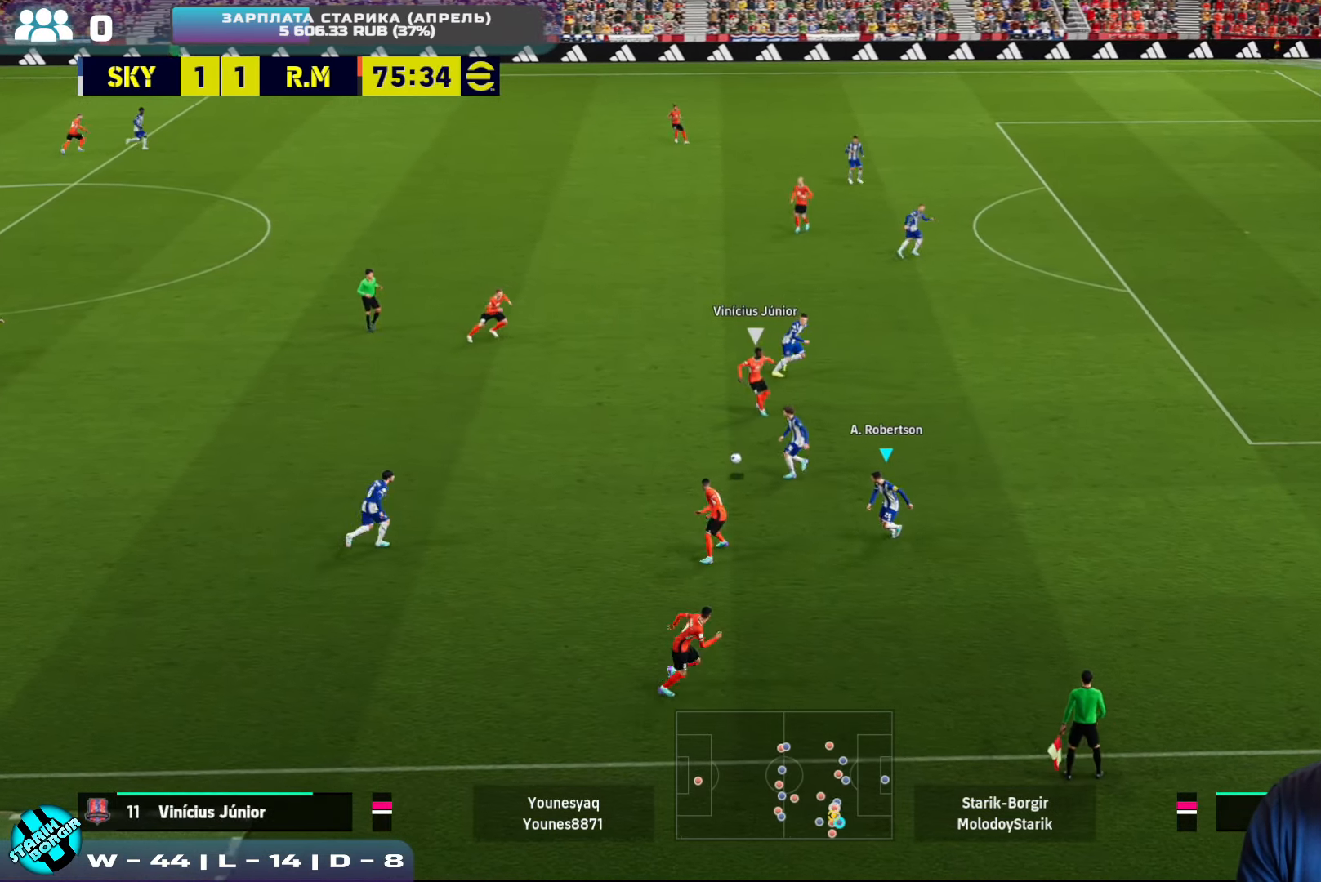
{"buttons": ["CROSS", "R2"], "left_stick": "up", "events": [[50, "L1", "down"], [67, "R2", "up"], [83, "CROSS", "up"], [83, "left_stick", "left"], [150, "L1", "up"], [183, "CROSS", "down"], [183, "left_stick", "up-left"], [250, "R2", "down"], [283, "left_stick", "up"]]}
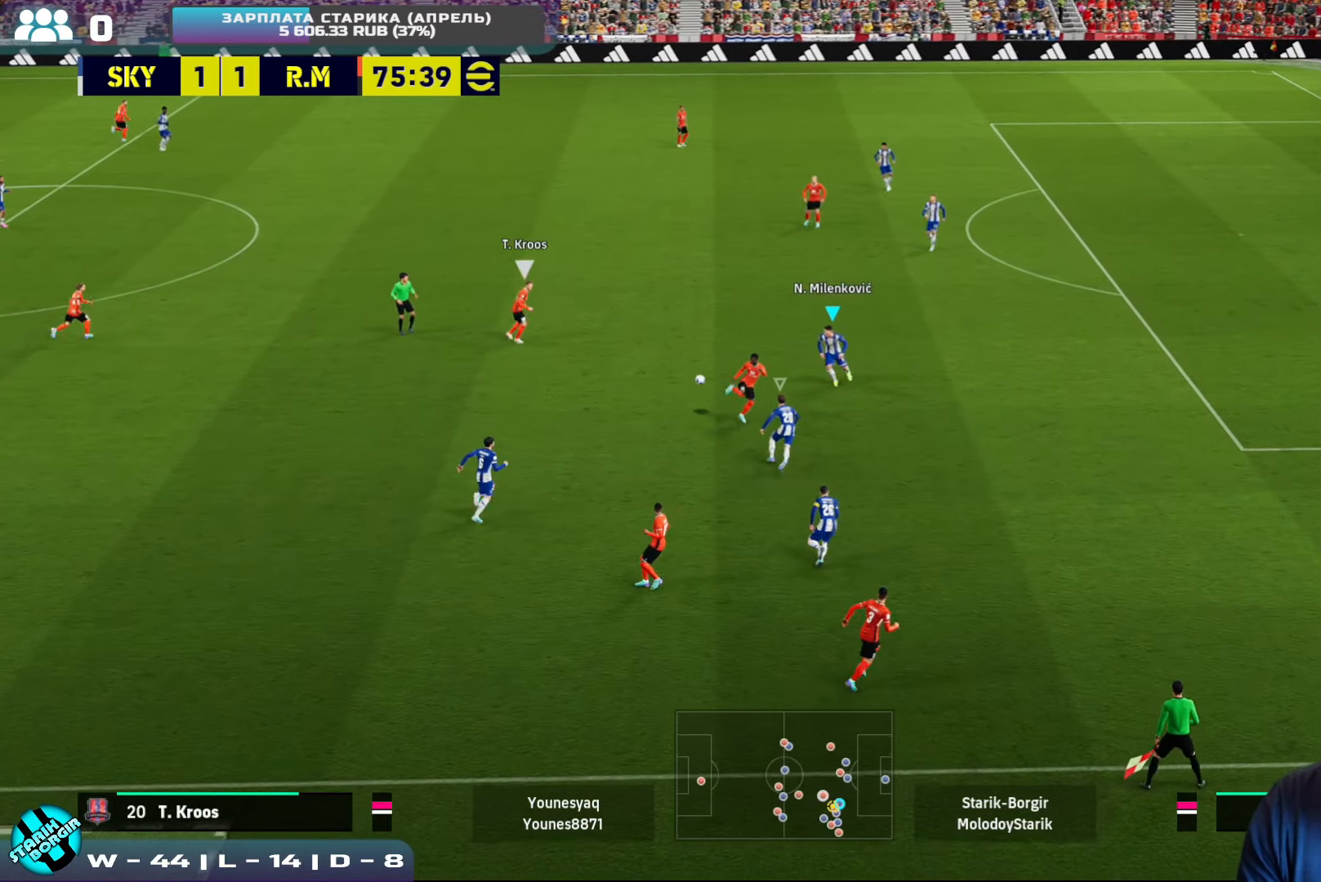
{"buttons": ["R2"], "left_stick": "up", "events": [[300, "CROSS", "up"]]}
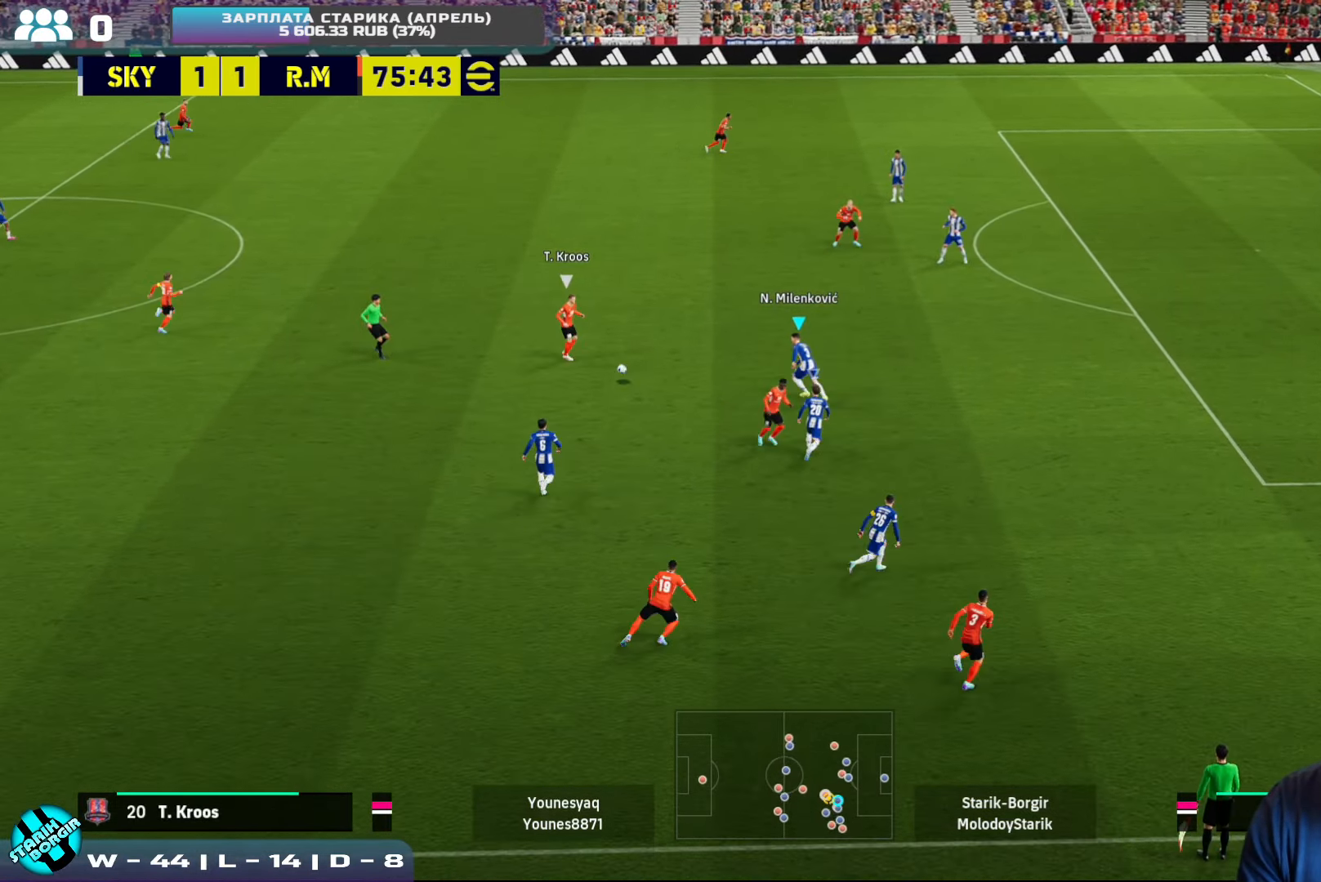
{"buttons": ["CROSS", "R2"], "left_stick": "up", "events": [[50, "CROSS", "down"]]}
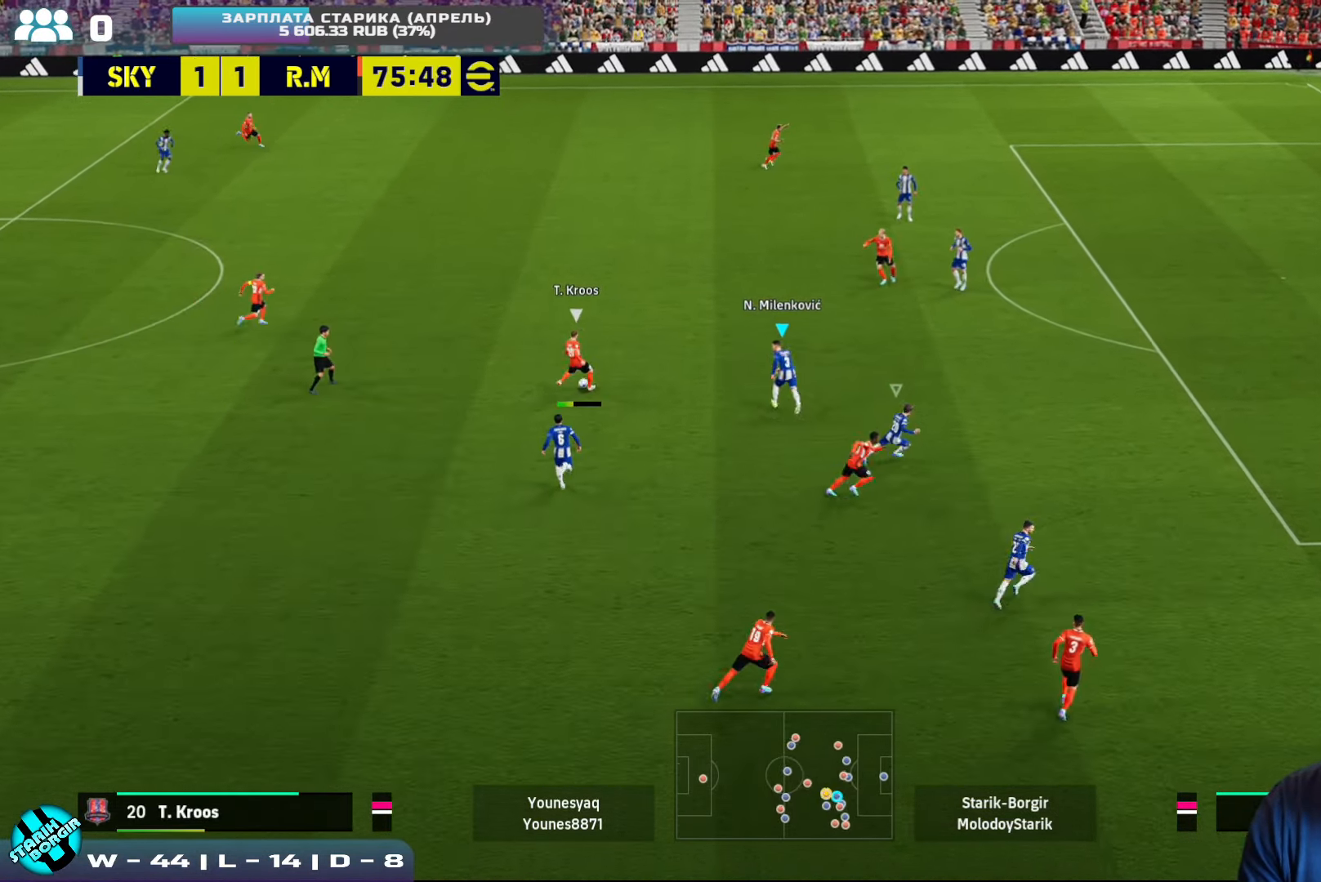
{"buttons": [], "left_stick": "down-left", "events": [[300, "L1", "down"], [367, "left_stick", "down"], [417, "L1", "up"], [417, "left_stick", "down-left"], [450, "CROSS", "up"], [467, "R2", "up"]]}
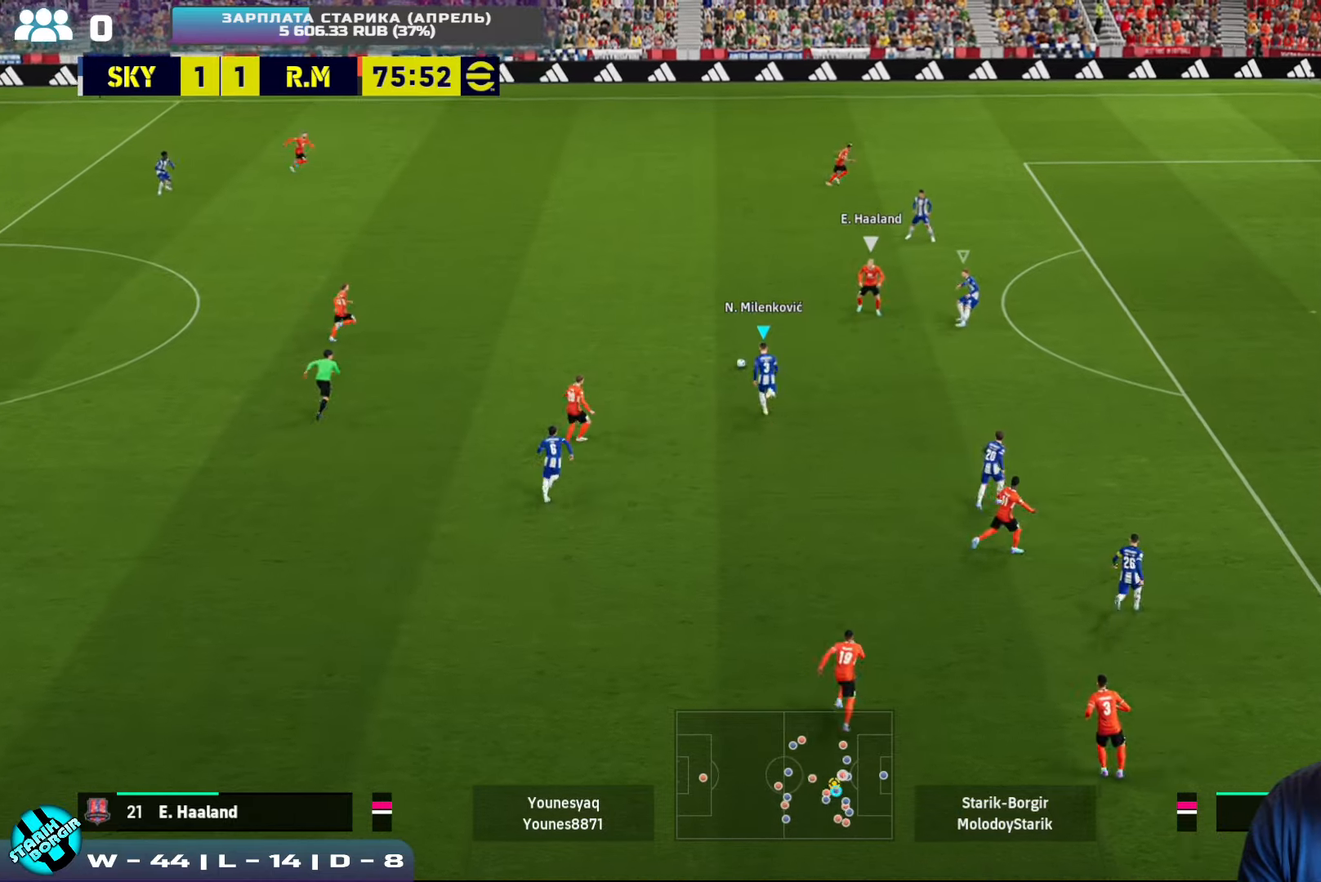
{"buttons": ["CROSS", "R2"], "left_stick": "up", "events": [[167, "CROSS", "down"], [350, "left_stick", "up-left"], [367, "R2", "down"], [417, "left_stick", "up"]]}
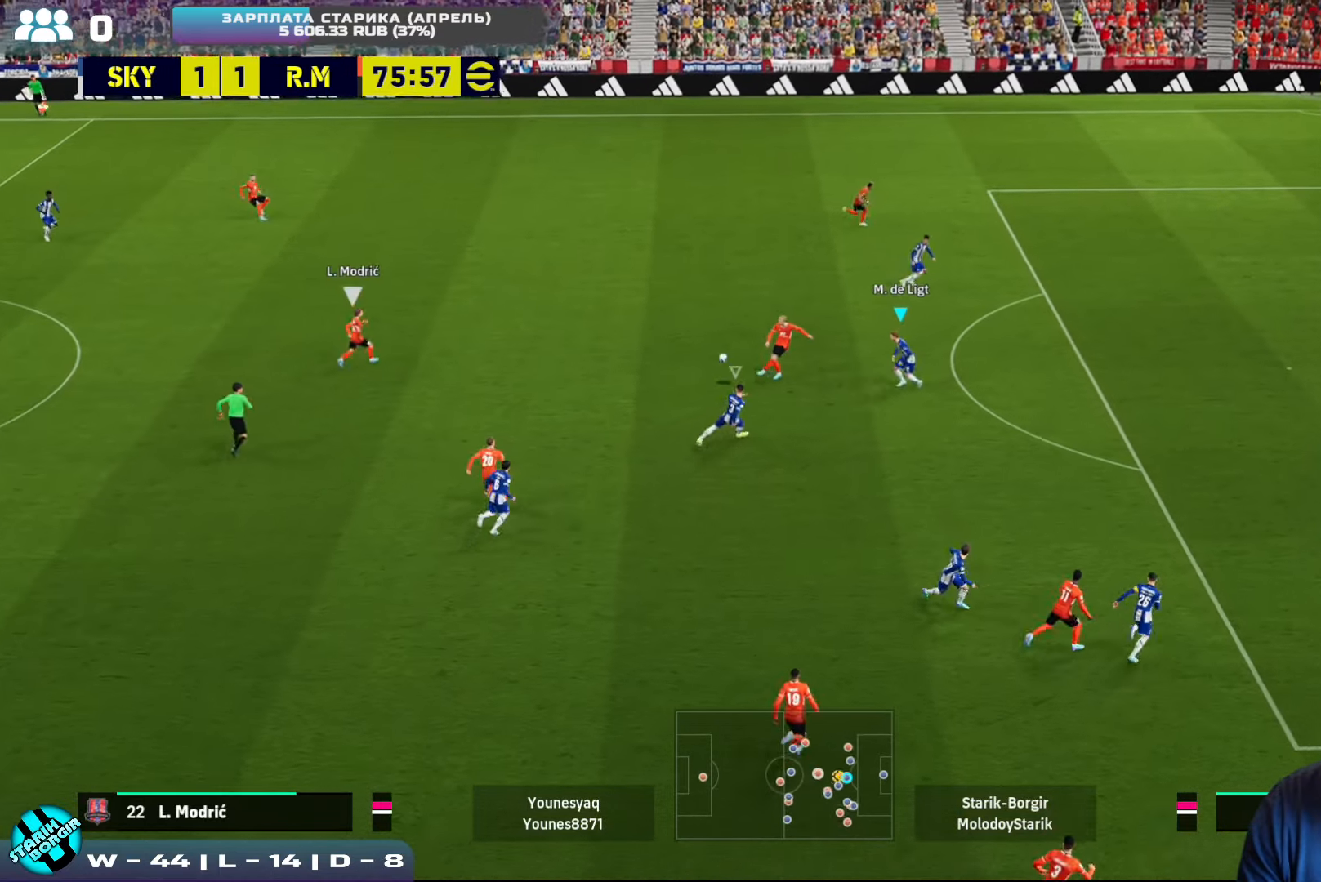
{"buttons": ["CROSS", "R2"], "left_stick": "up", "events": []}
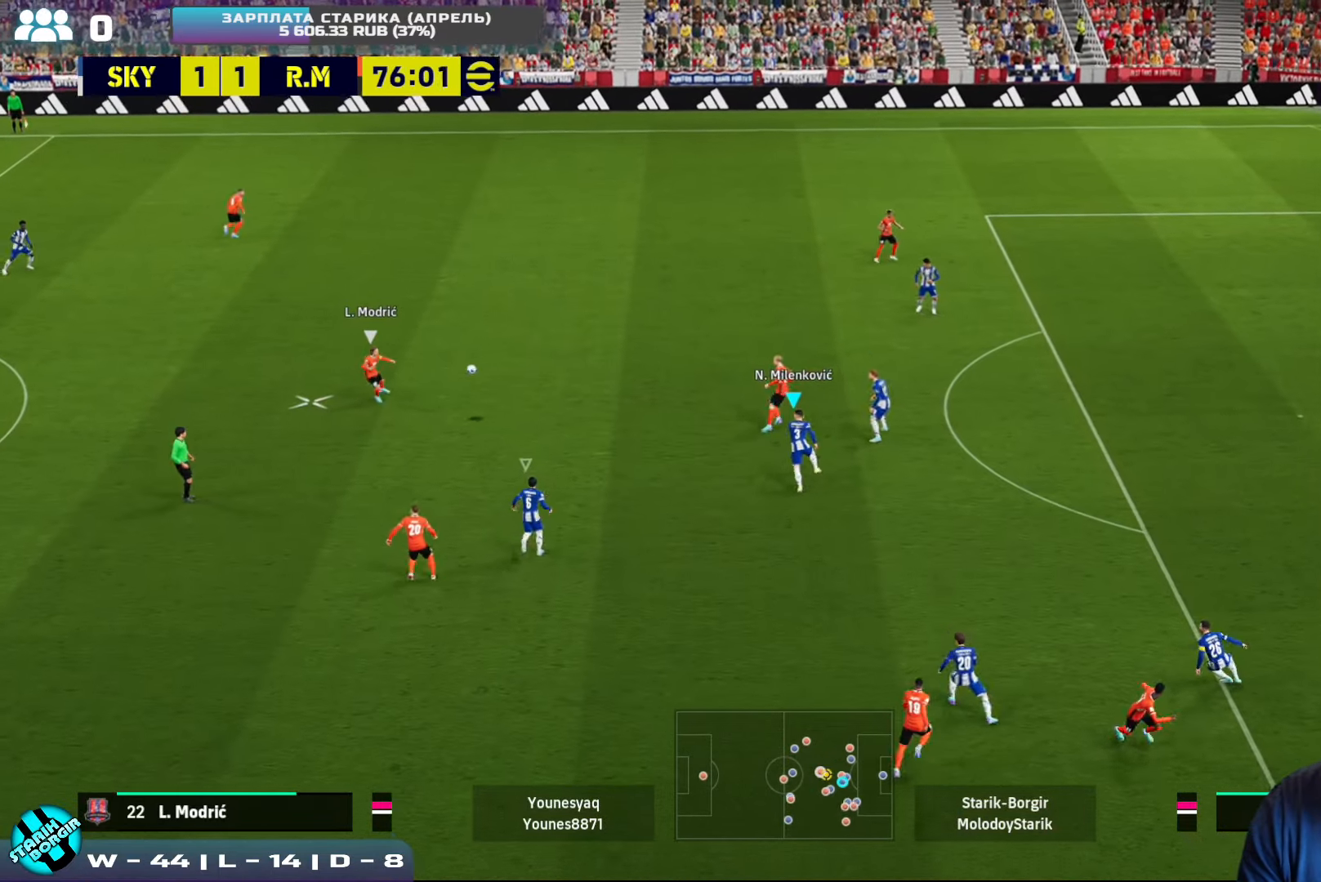
{"buttons": ["R2"], "left_stick": "up", "events": [[150, "L1", "down"], [217, "CROSS", "up"], [250, "L1", "up"]]}
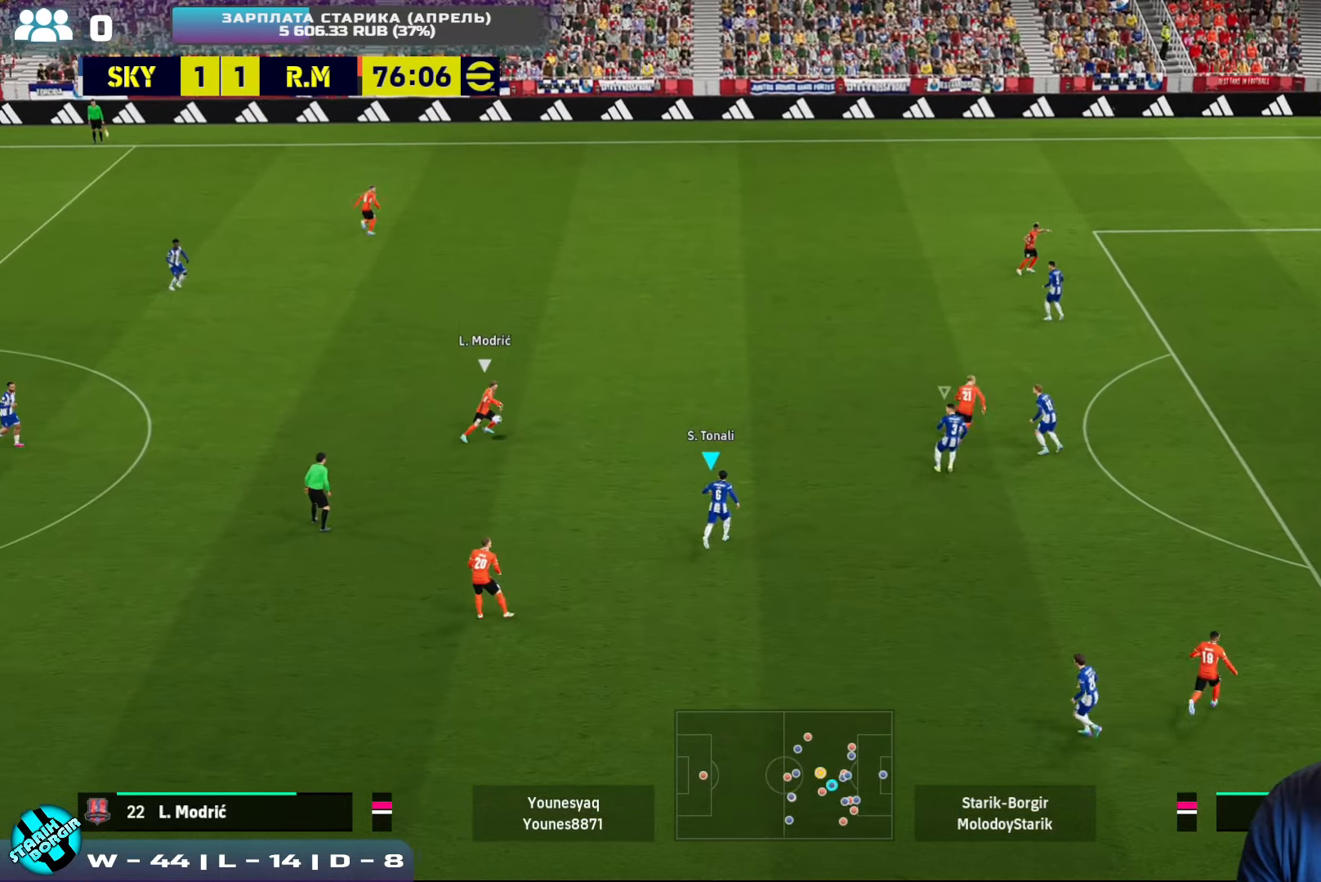
{"buttons": ["CROSS", "R2"], "left_stick": "up", "events": [[34, "CROSS", "down"]]}
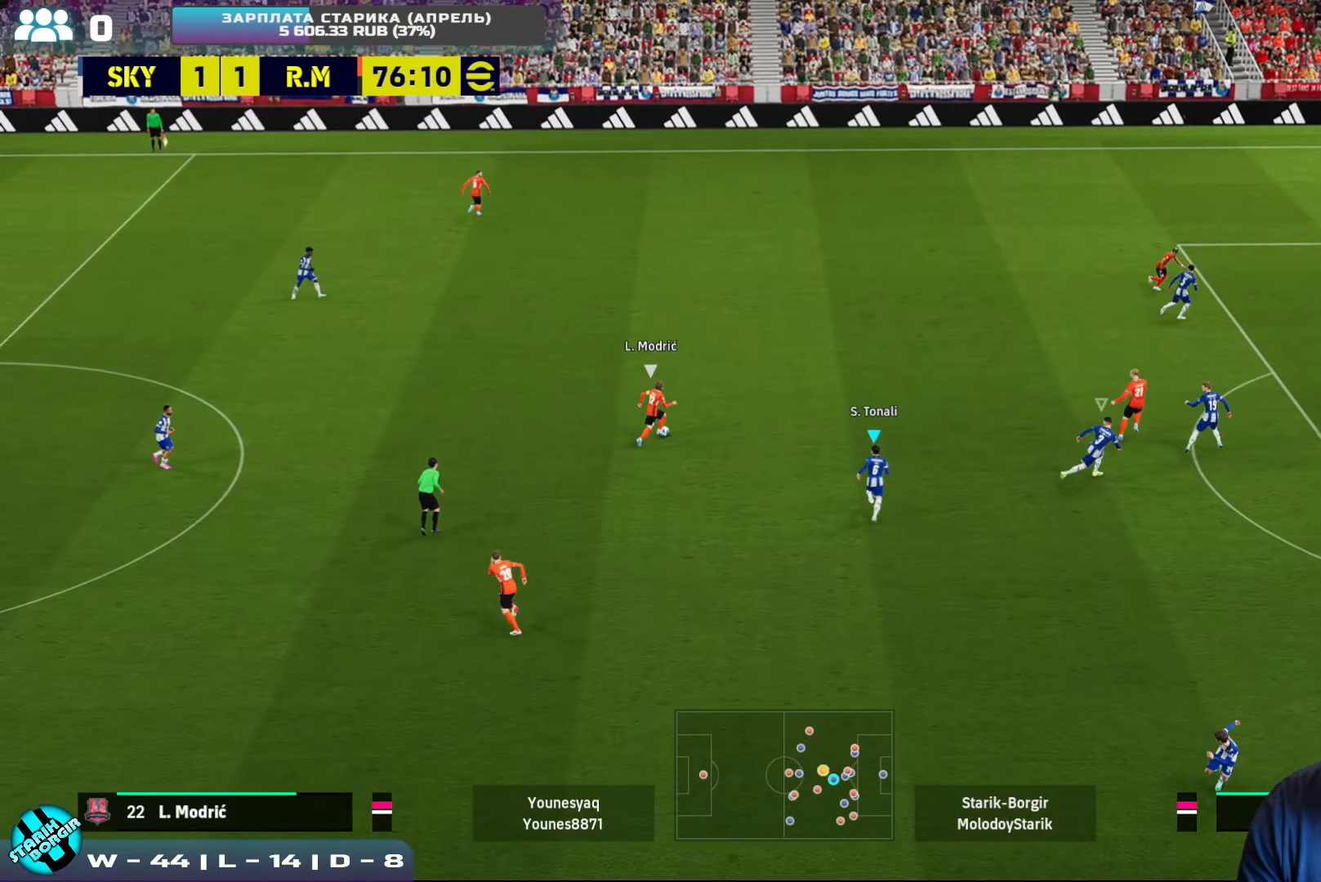
{"buttons": ["CROSS", "R2"], "left_stick": "up-left", "events": [[184, "R2", "up"], [200, "CROSS", "up"], [234, "left_stick", "up-left"], [317, "CROSS", "down"], [500, "R2", "down"]]}
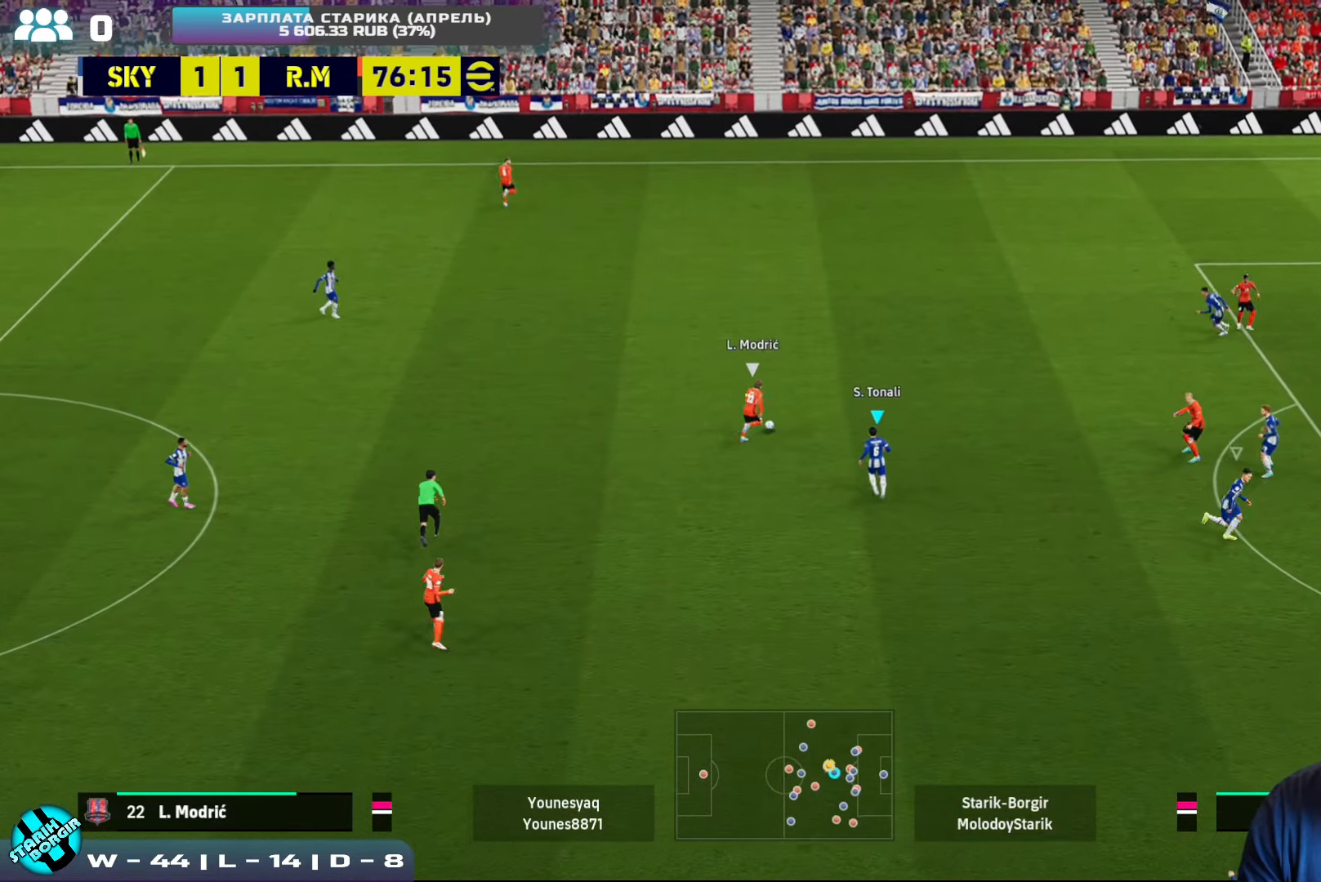
{"buttons": ["CROSS", "R2"], "left_stick": "up-right", "events": [[50, "left_stick", "up-right"]]}
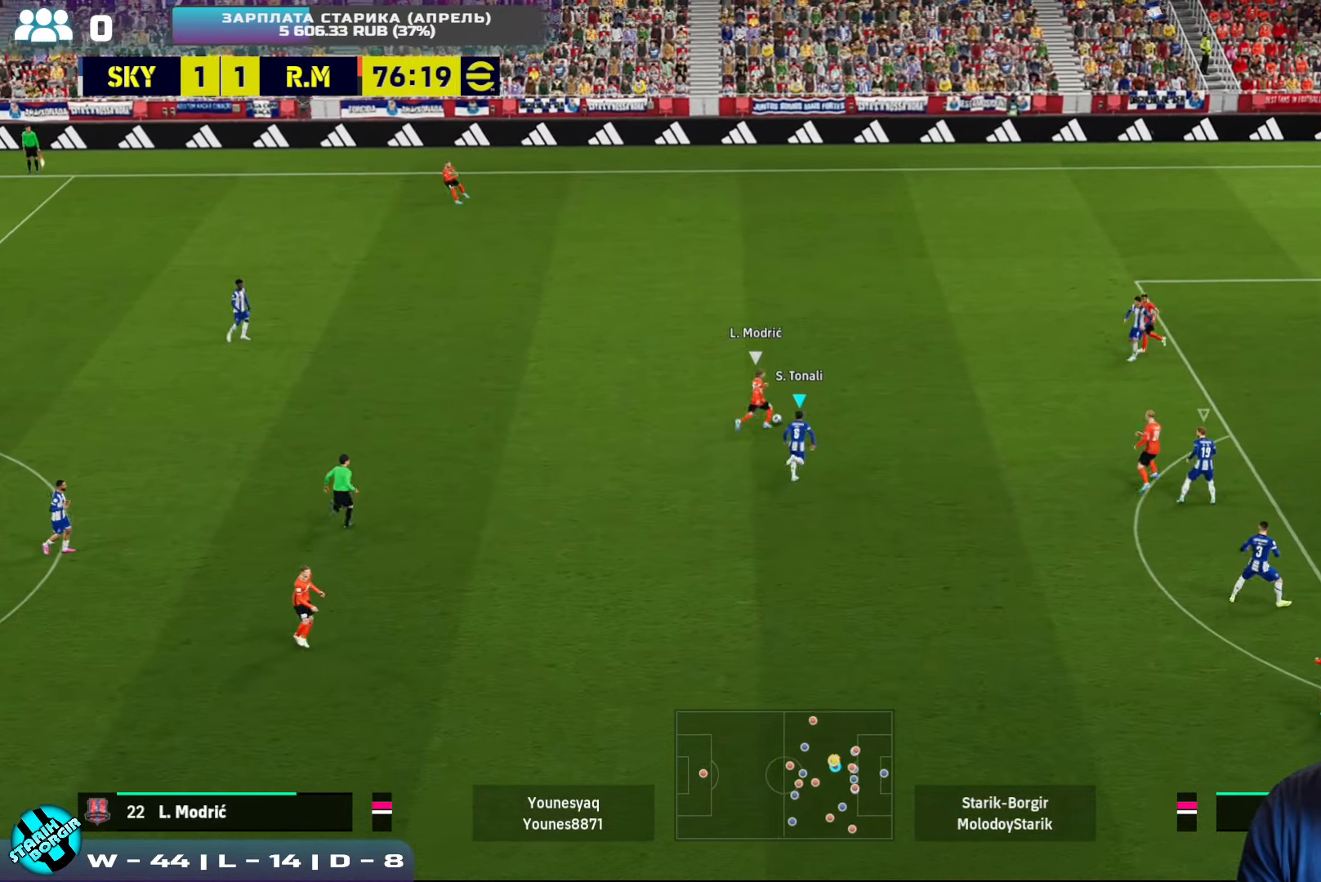
{"buttons": [], "left_stick": "down-left", "events": [[384, "R2", "up"], [417, "CROSS", "up"], [417, "left_stick", "down-left"]]}
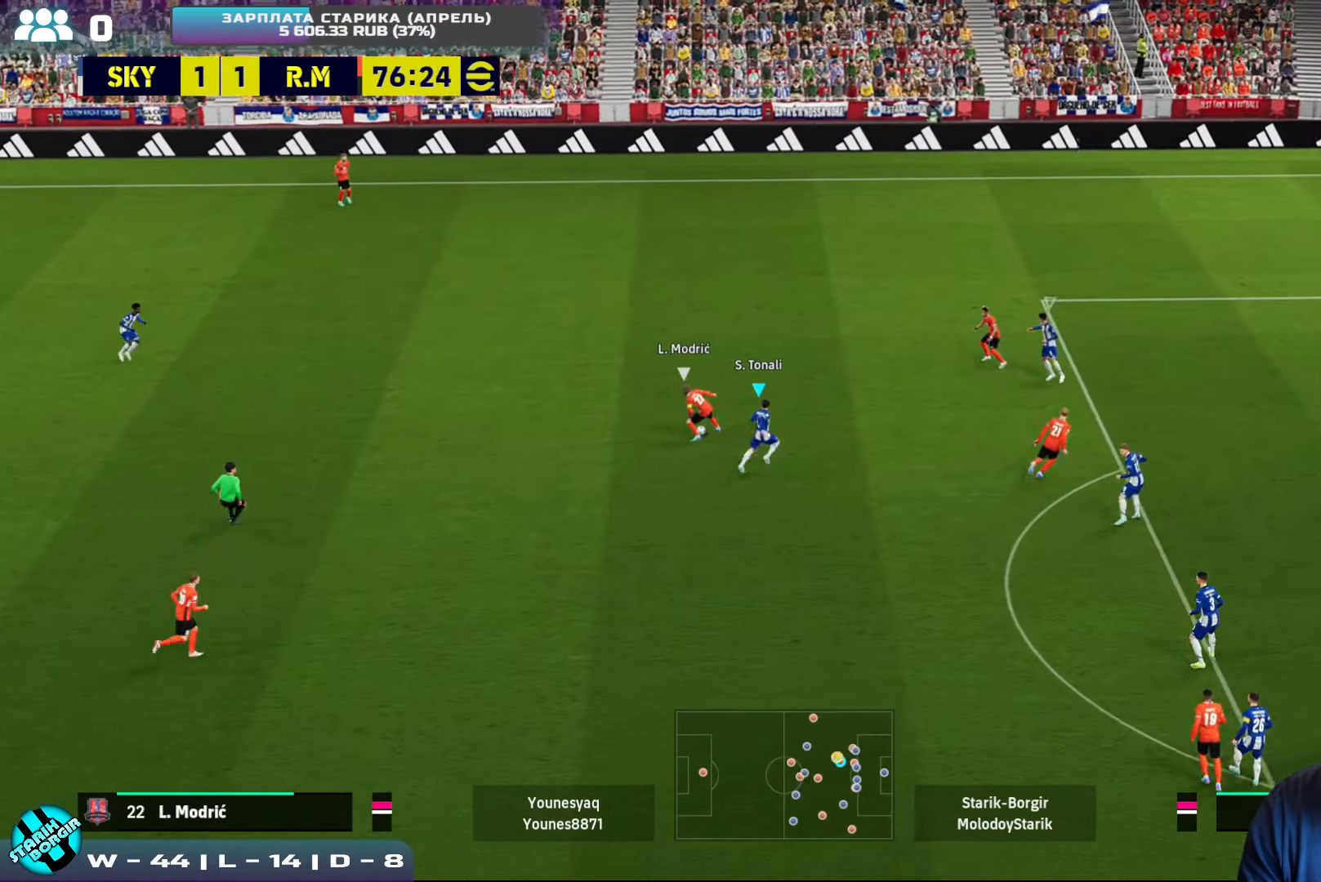
{"buttons": ["CROSS", "R2"], "left_stick": "down", "events": [[84, "R2", "down"], [100, "left_stick", "down"], [333, "CROSS", "down"]]}
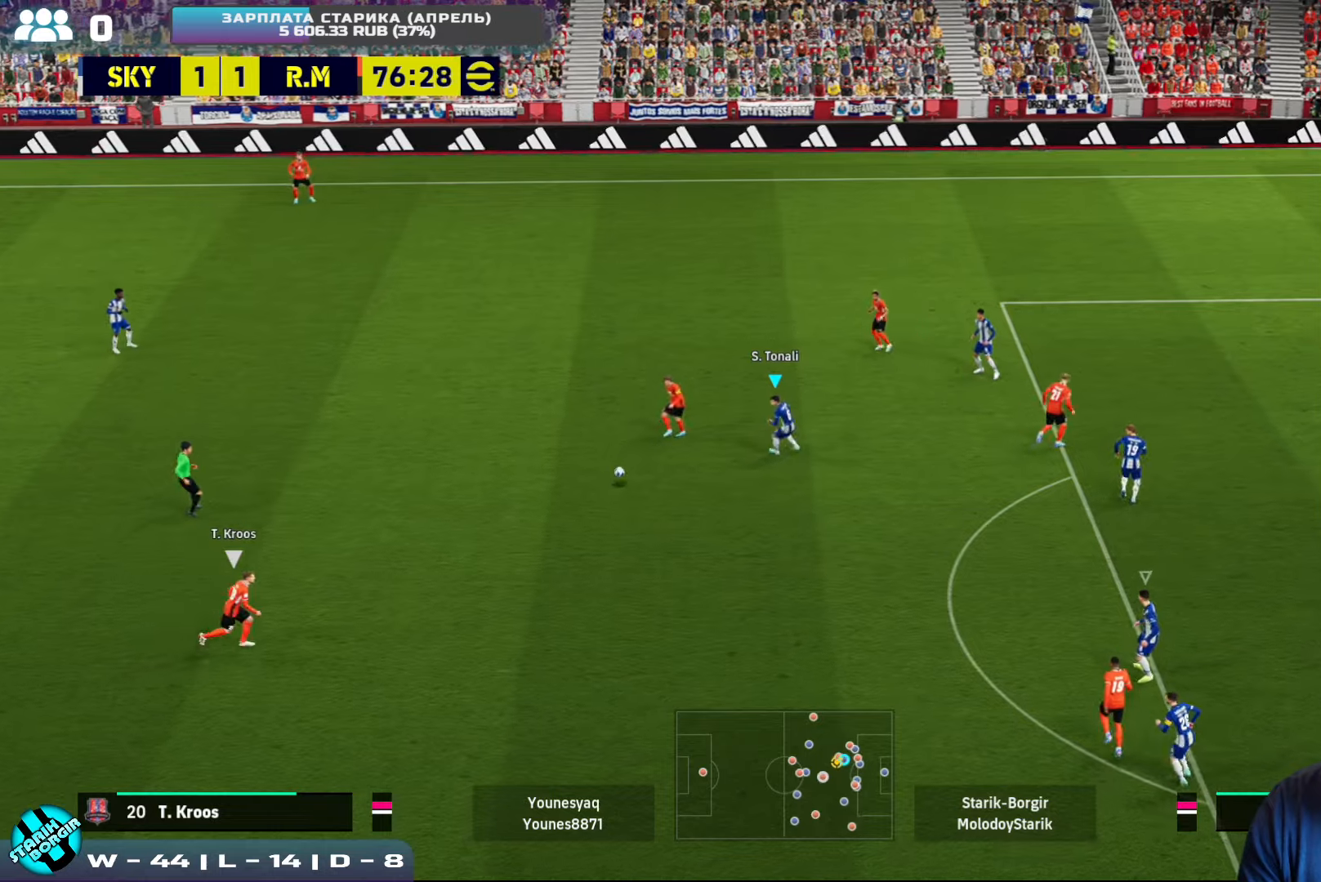
{"buttons": ["CROSS", "R2"], "left_stick": "down", "events": [[350, "CROSS", "up"], [416, "CROSS", "down"]]}
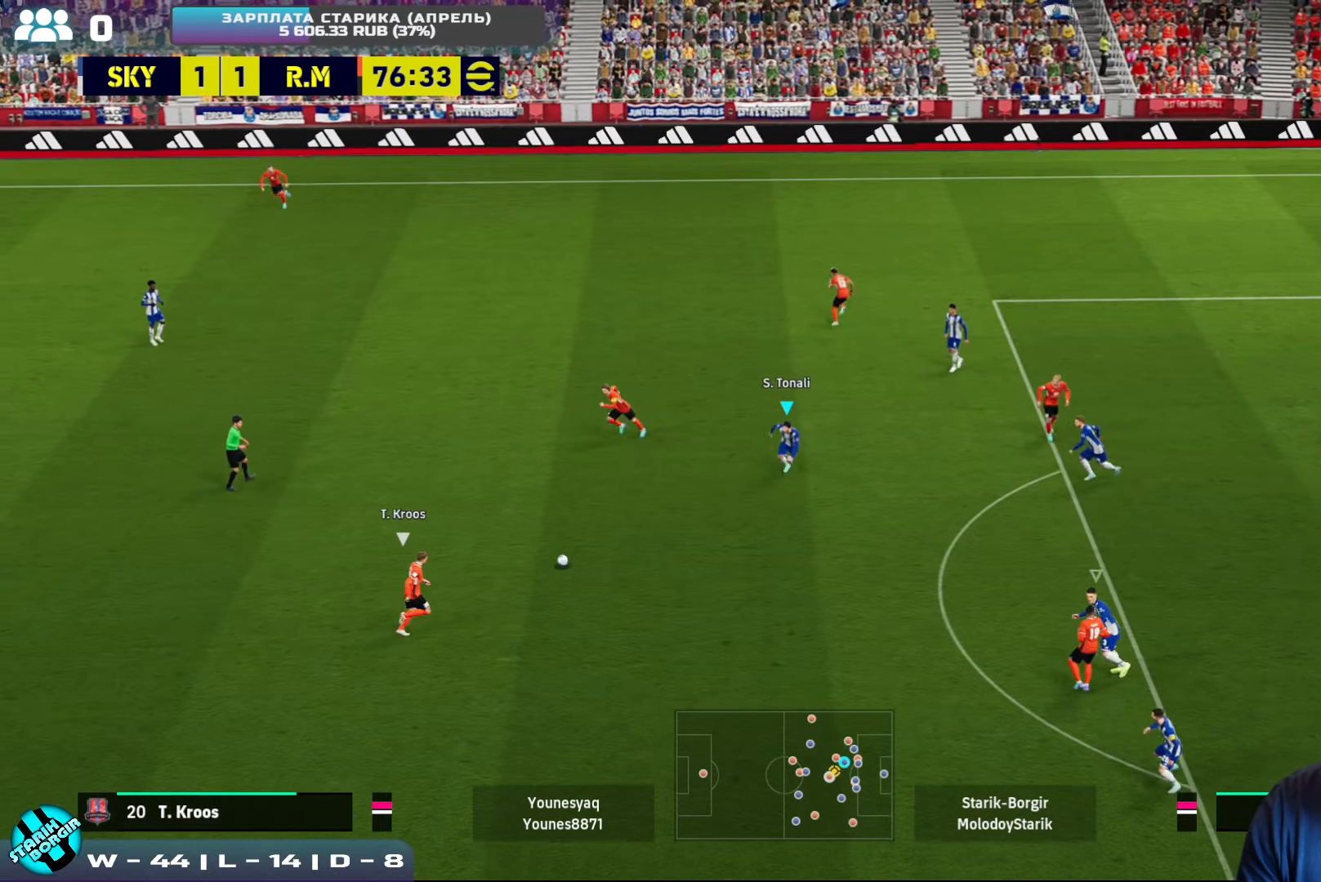
{"buttons": ["CROSS", "R2"], "left_stick": "down", "events": []}
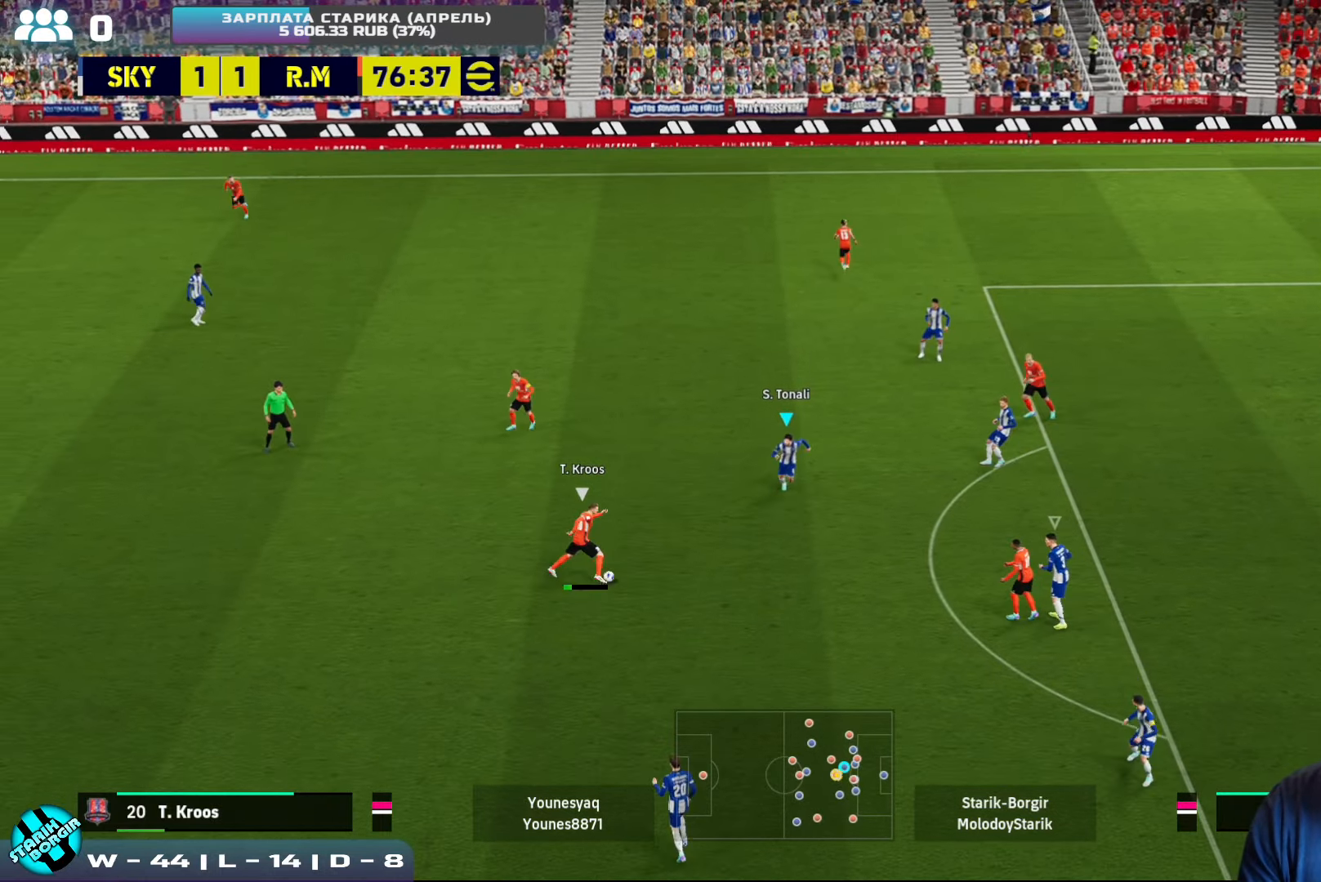
{"buttons": ["CROSS", "R2"], "left_stick": "up", "events": [[333, "R2", "up"], [333, "left_stick", "left"], [366, "CROSS", "up"], [416, "left_stick", "up"], [450, "CROSS", "down"], [500, "R2", "down"]]}
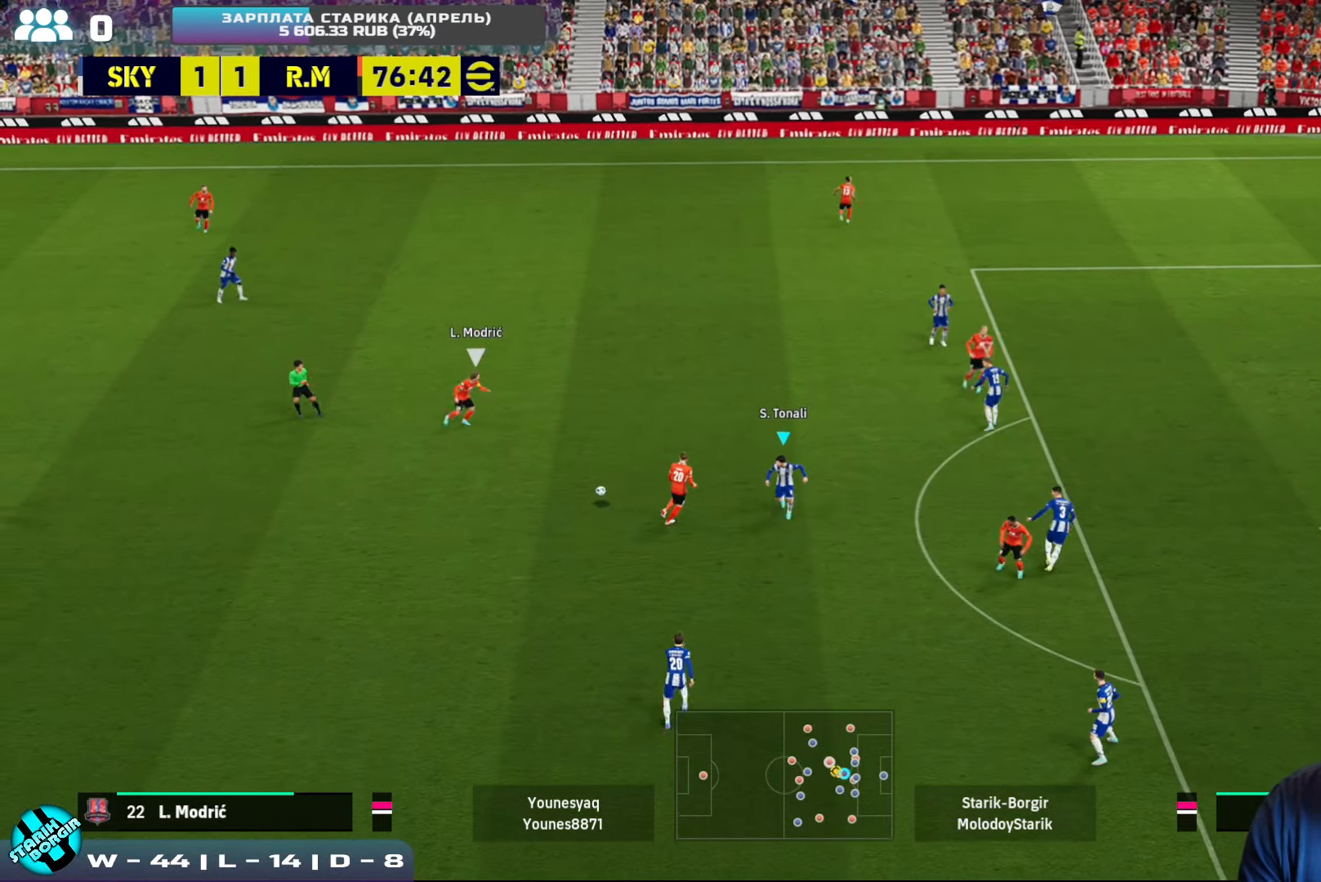
{"buttons": ["CROSS", "R2"], "left_stick": "up-right", "events": [[83, "L1", "down"], [166, "L1", "up"], [366, "L1", "down"], [450, "L1", "up"], [450, "left_stick", "up-right"]]}
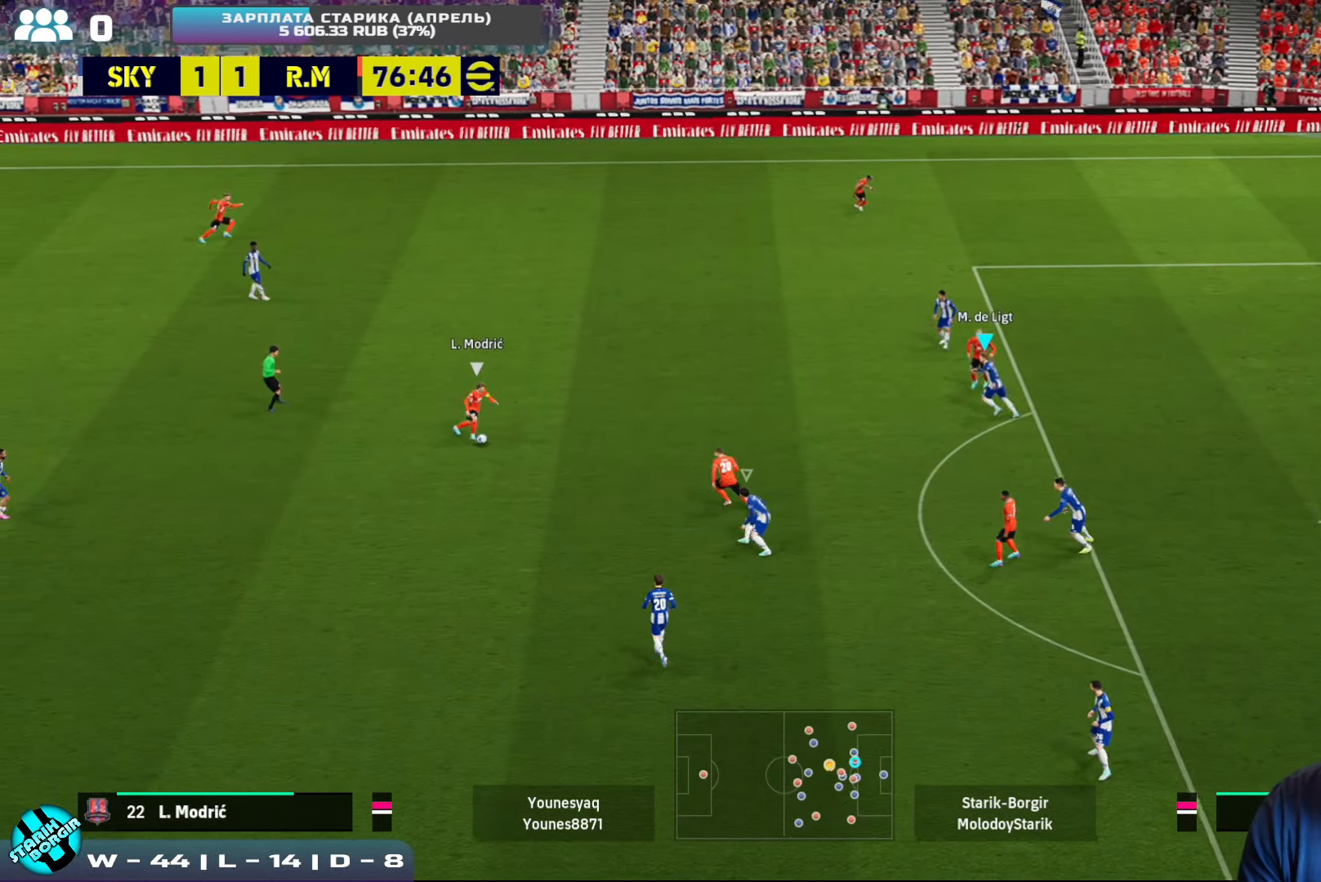
{"buttons": ["CROSS", "R2"], "left_stick": "up-right", "events": []}
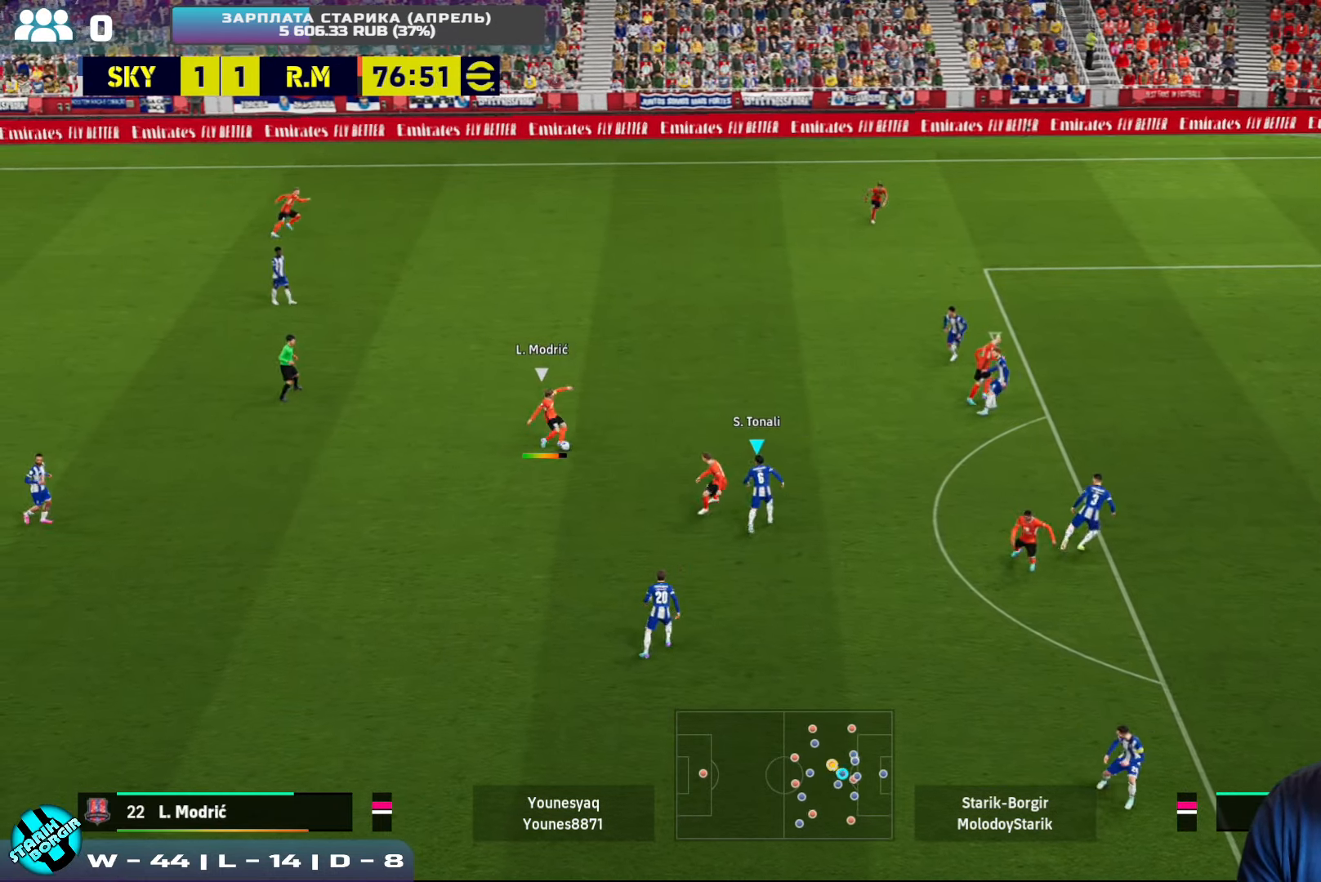
{"buttons": ["CROSS", "R2"], "left_stick": "left", "events": [[233, "left_stick", "up"], [250, "L1", "down"], [333, "left_stick", "up-left"], [350, "L1", "up"], [466, "left_stick", "left"]]}
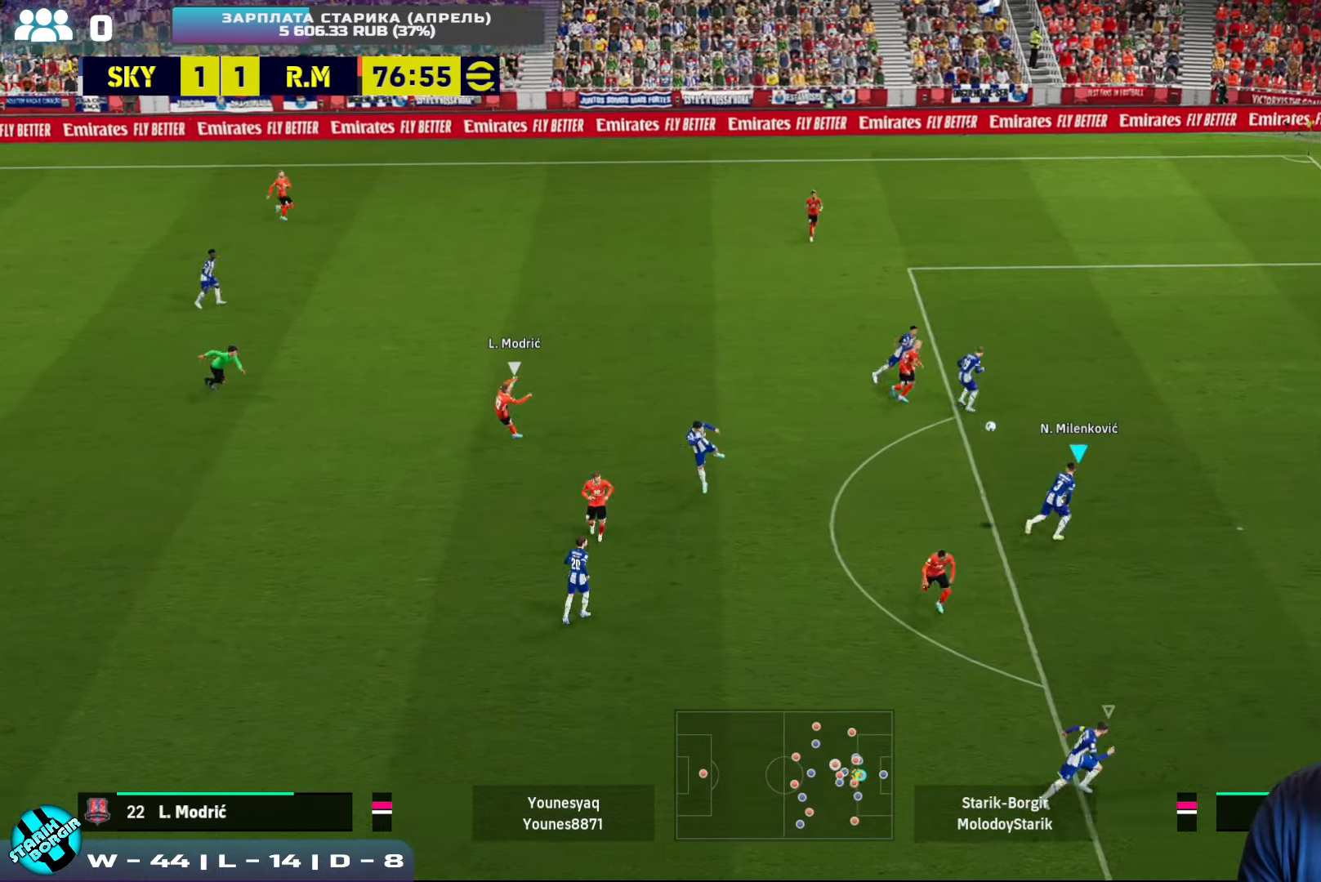
{"buttons": [], "left_stick": "left", "events": [[83, "CROSS", "up"], [133, "R2", "up"]]}
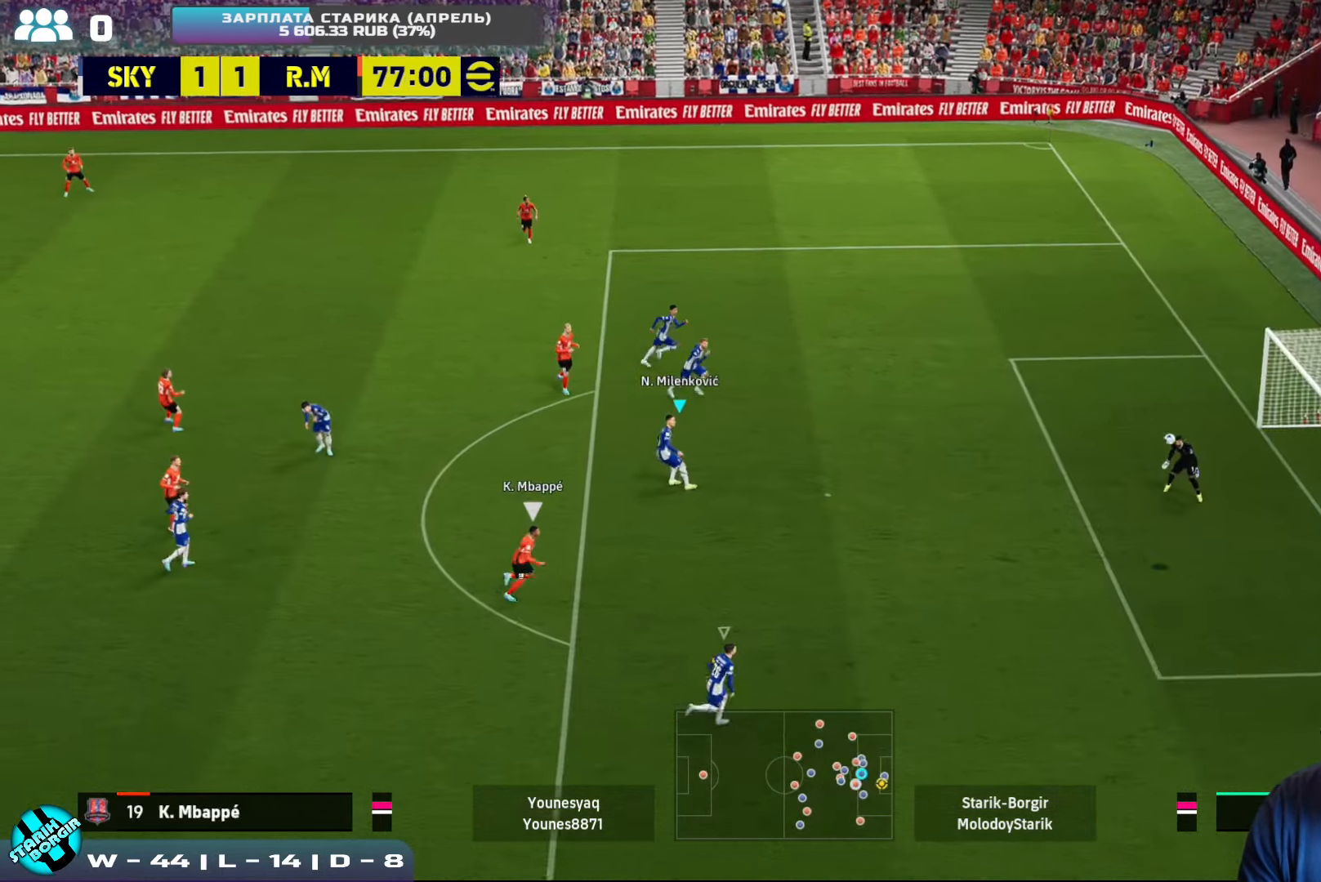
{"buttons": [], "left_stick": "center", "events": [[100, "left_stick", "center"]]}
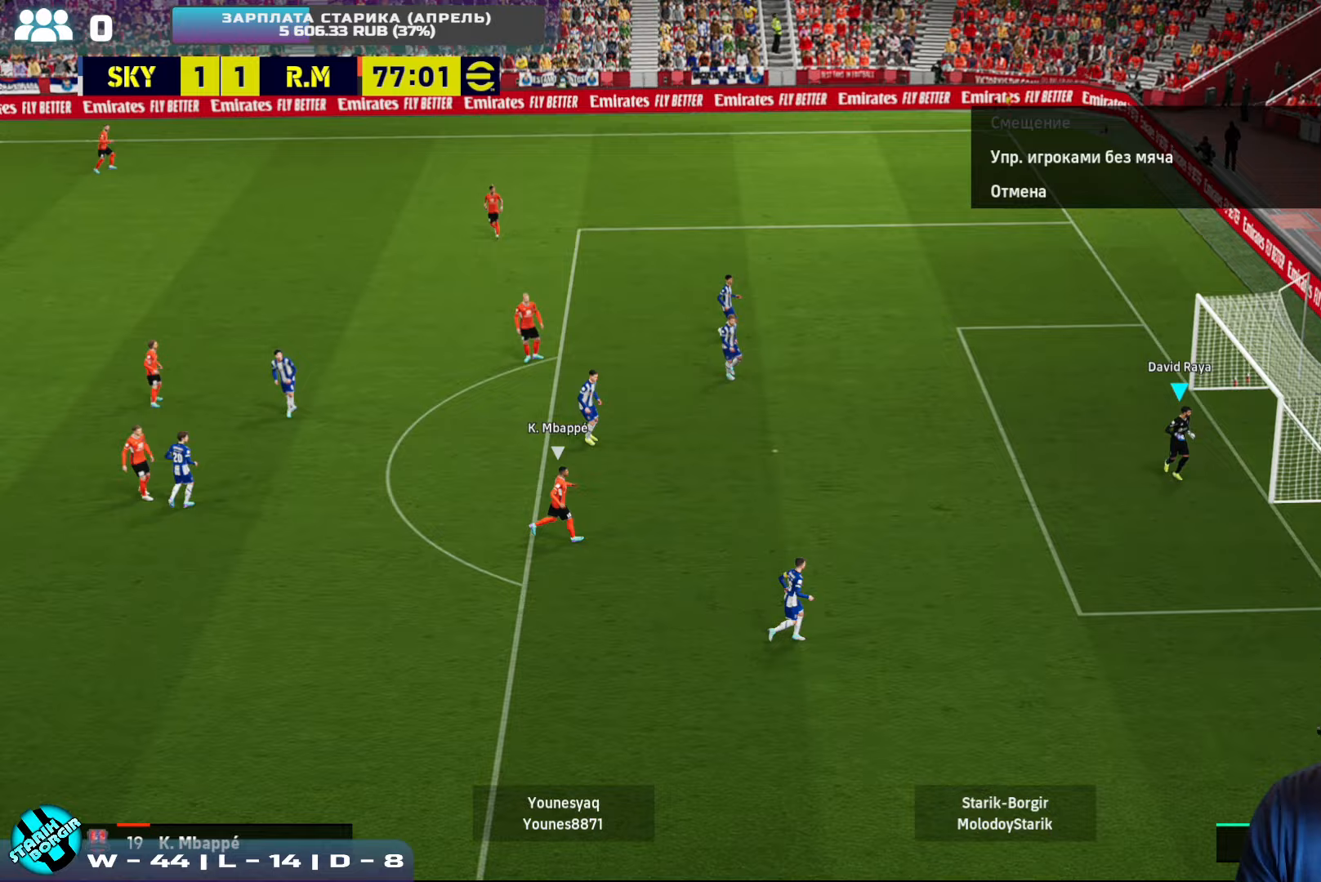
{"buttons": [], "left_stick": "center", "events": []}
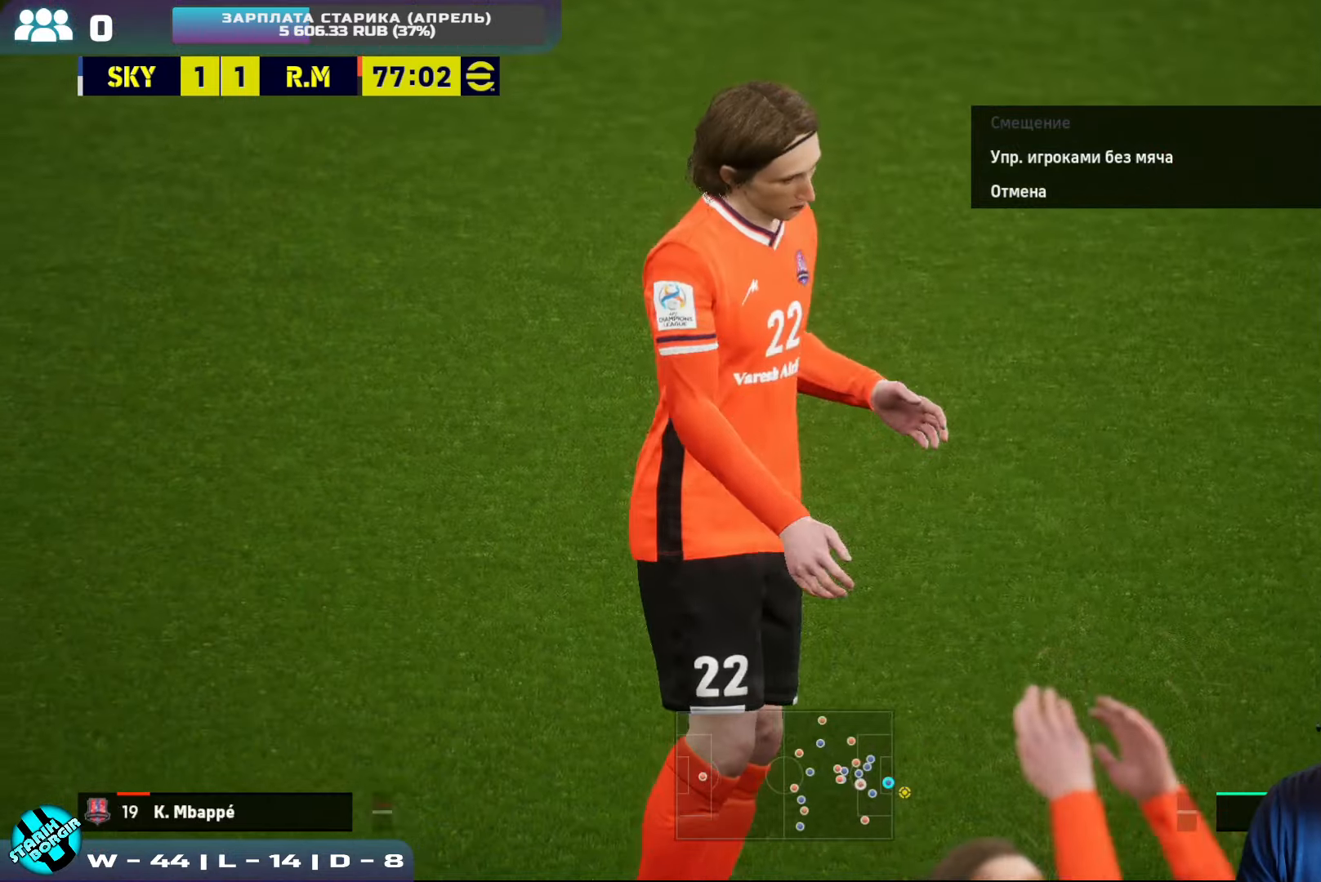
{"buttons": [], "left_stick": "center", "events": []}
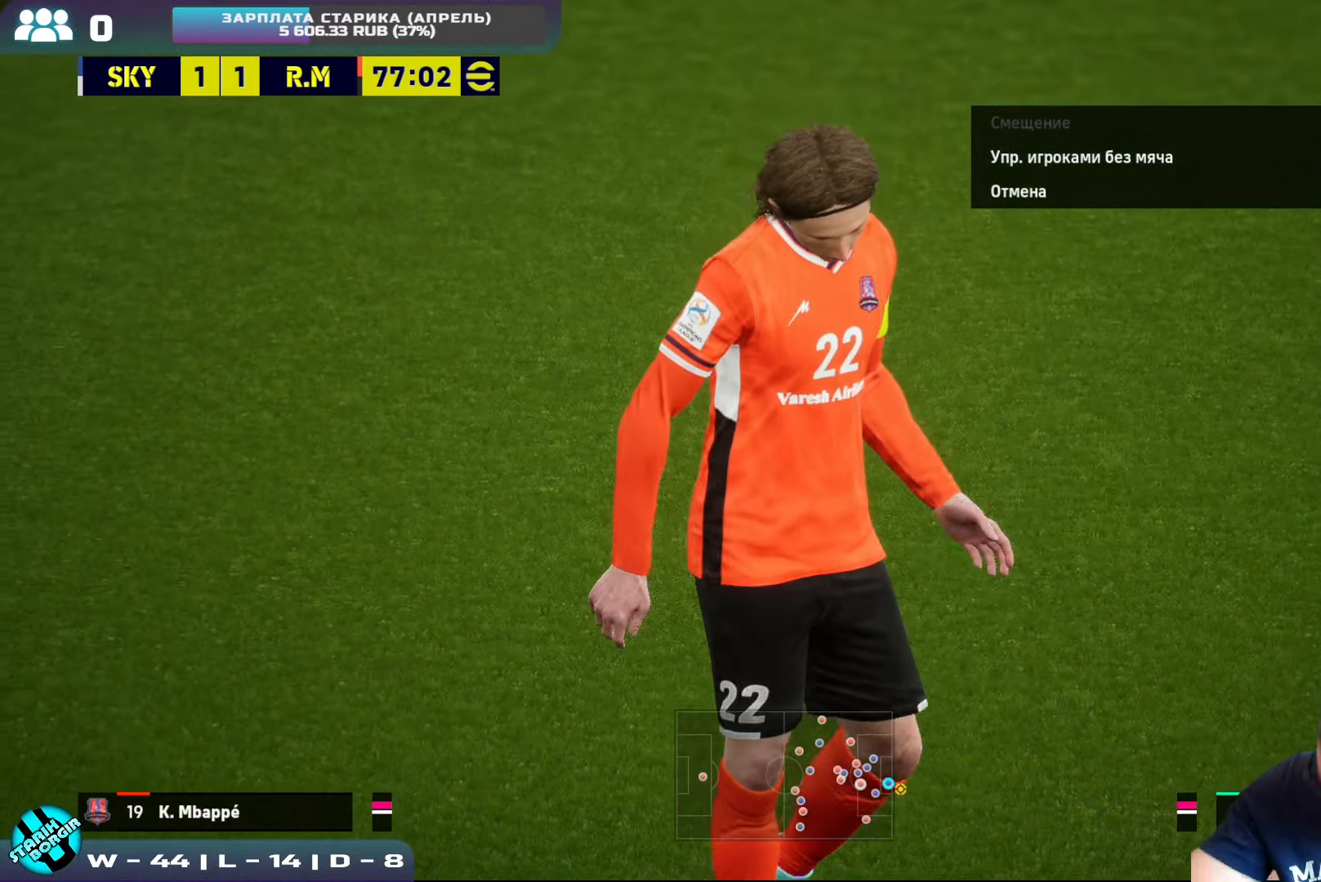
{"buttons": [], "left_stick": "center", "events": []}
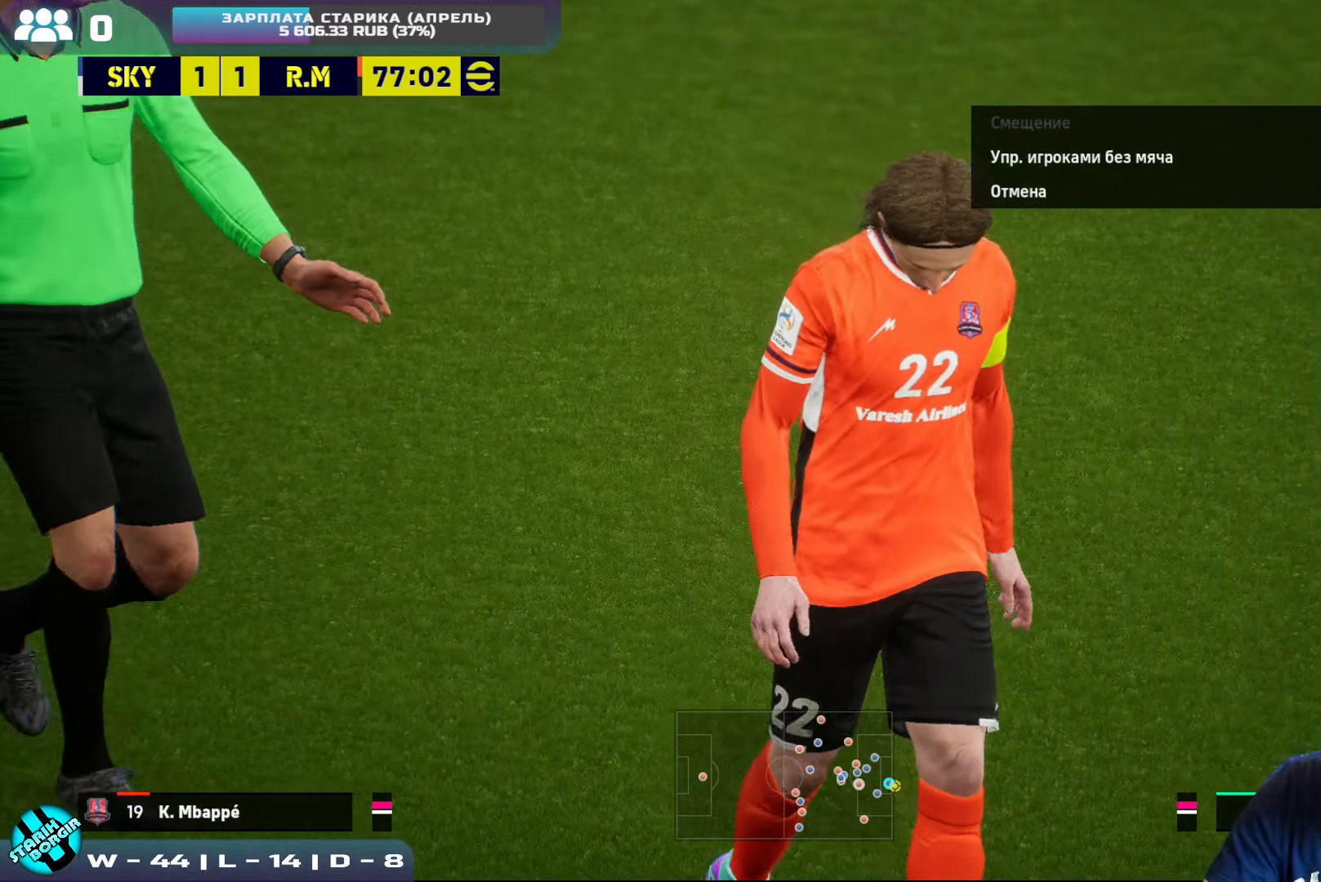
{"buttons": [], "left_stick": "center", "events": []}
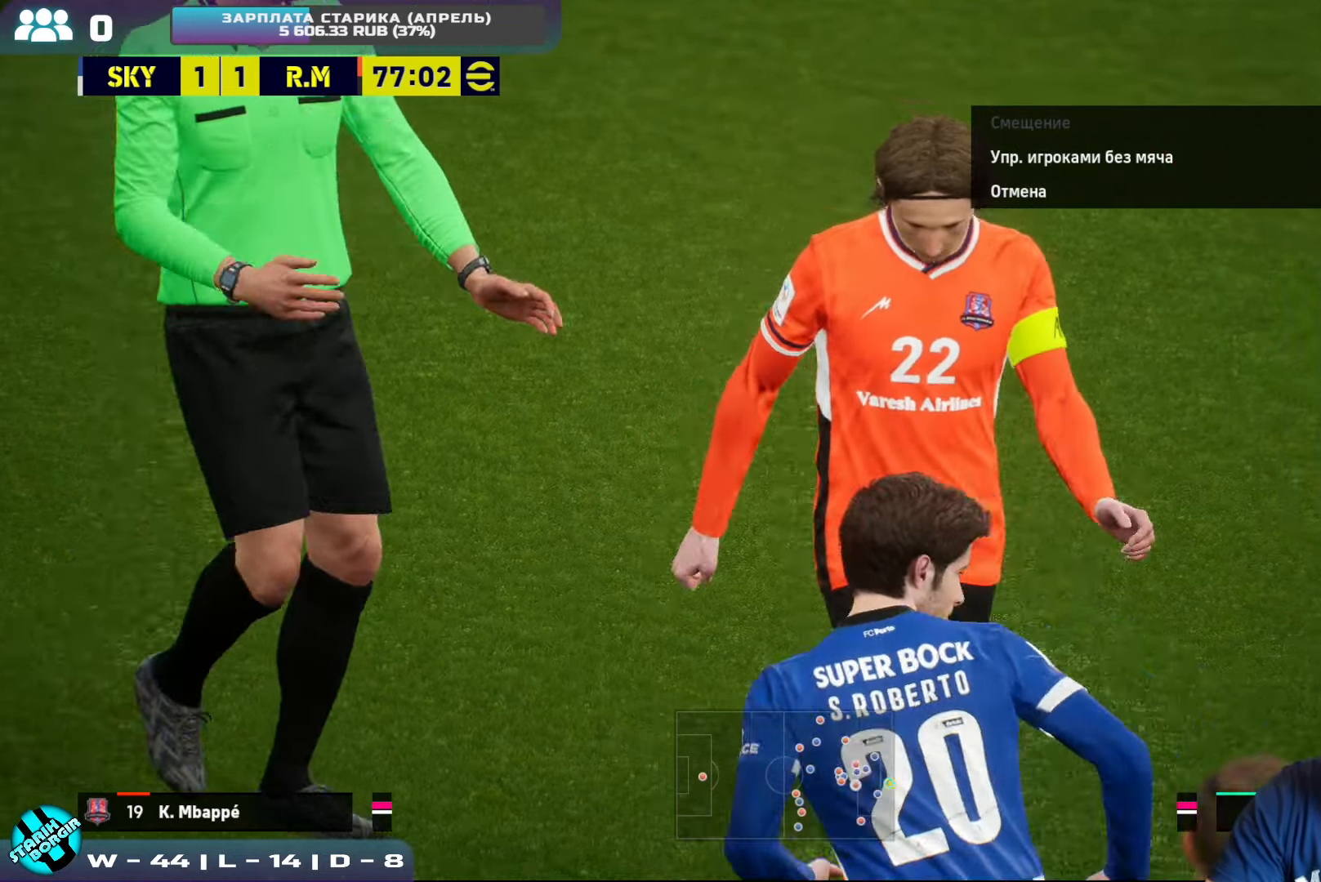
{"buttons": [], "left_stick": "center", "events": []}
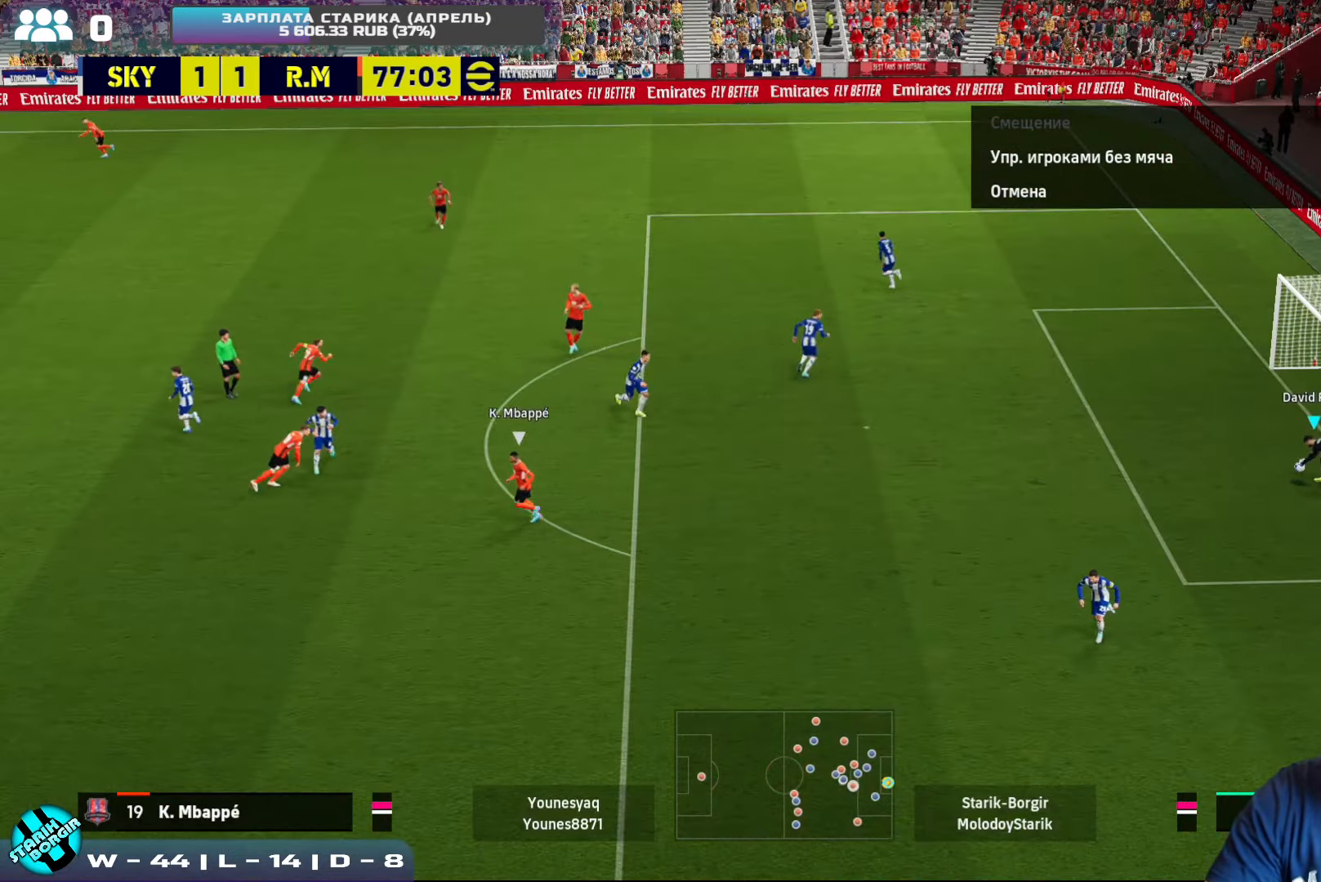
{"buttons": [], "left_stick": "up-left", "events": [[483, "left_stick", "up-left"]]}
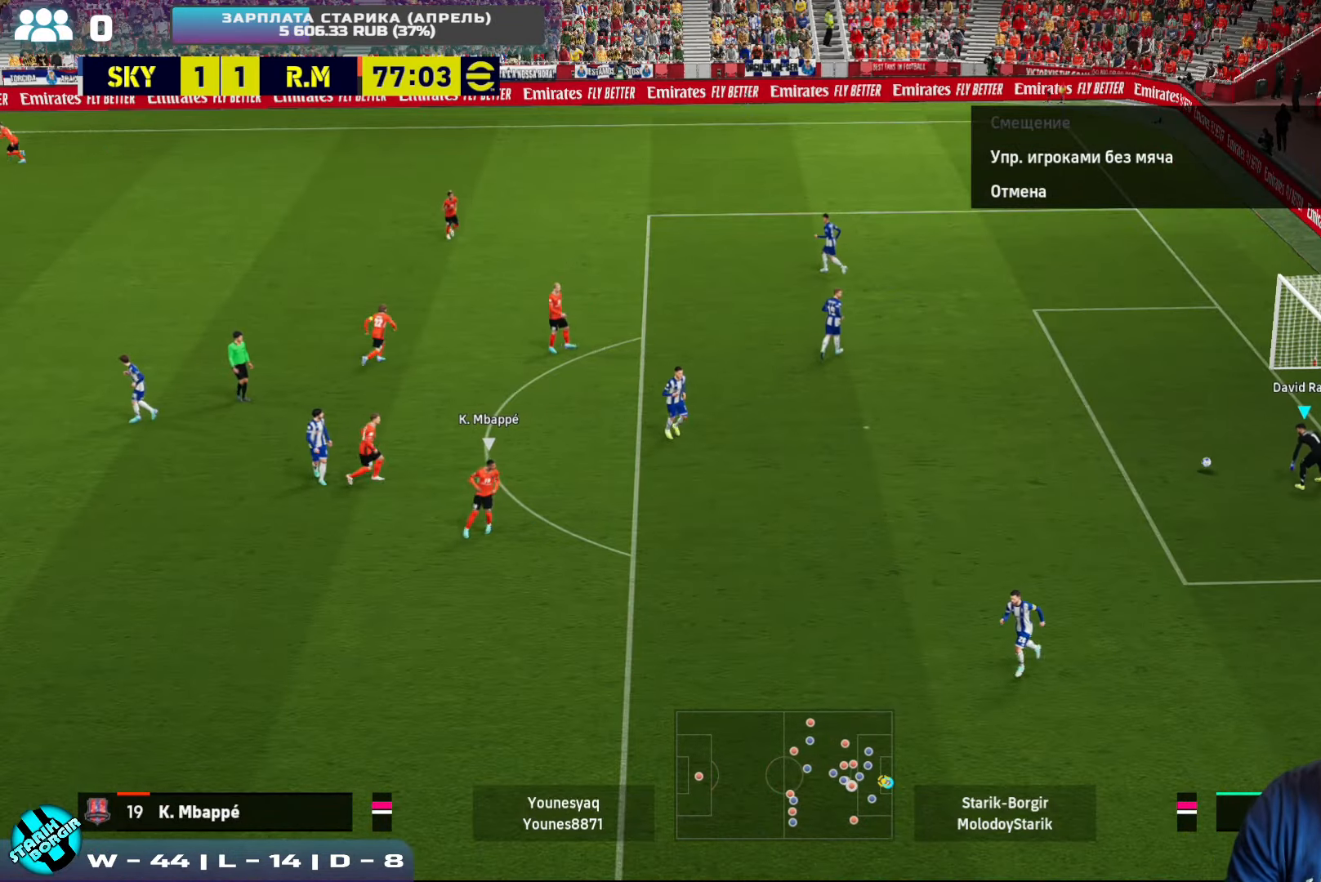
{"buttons": ["CIRCLE"], "left_stick": "left", "events": [[50, "left_stick", "left"], [400, "CIRCLE", "down"]]}